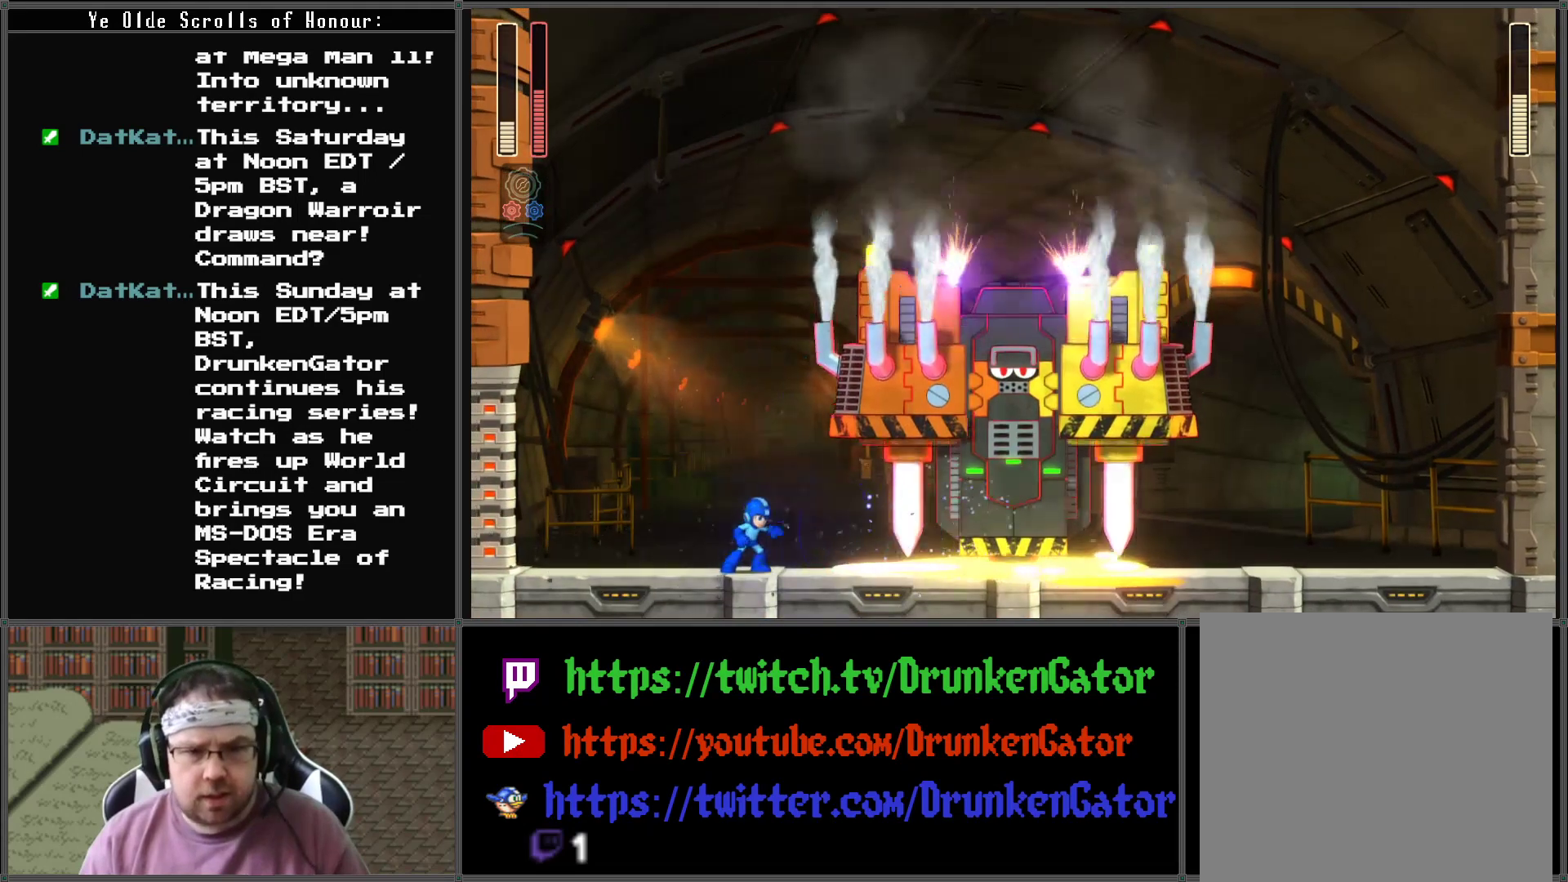
Gameplay with a controller (Xbox layout); each line is a JSON object with the inputs held at the frame after it. "events" lists button and stick changes between this image and that frame as [ms after this image, input, new state], when the widget could be followed in between.
{"buttons": [], "left_stick": "center", "right_stick": "center", "events": [[100, "X", "down"], [167, "X", "up"], [233, "X", "down"], [333, "X", "up"]]}
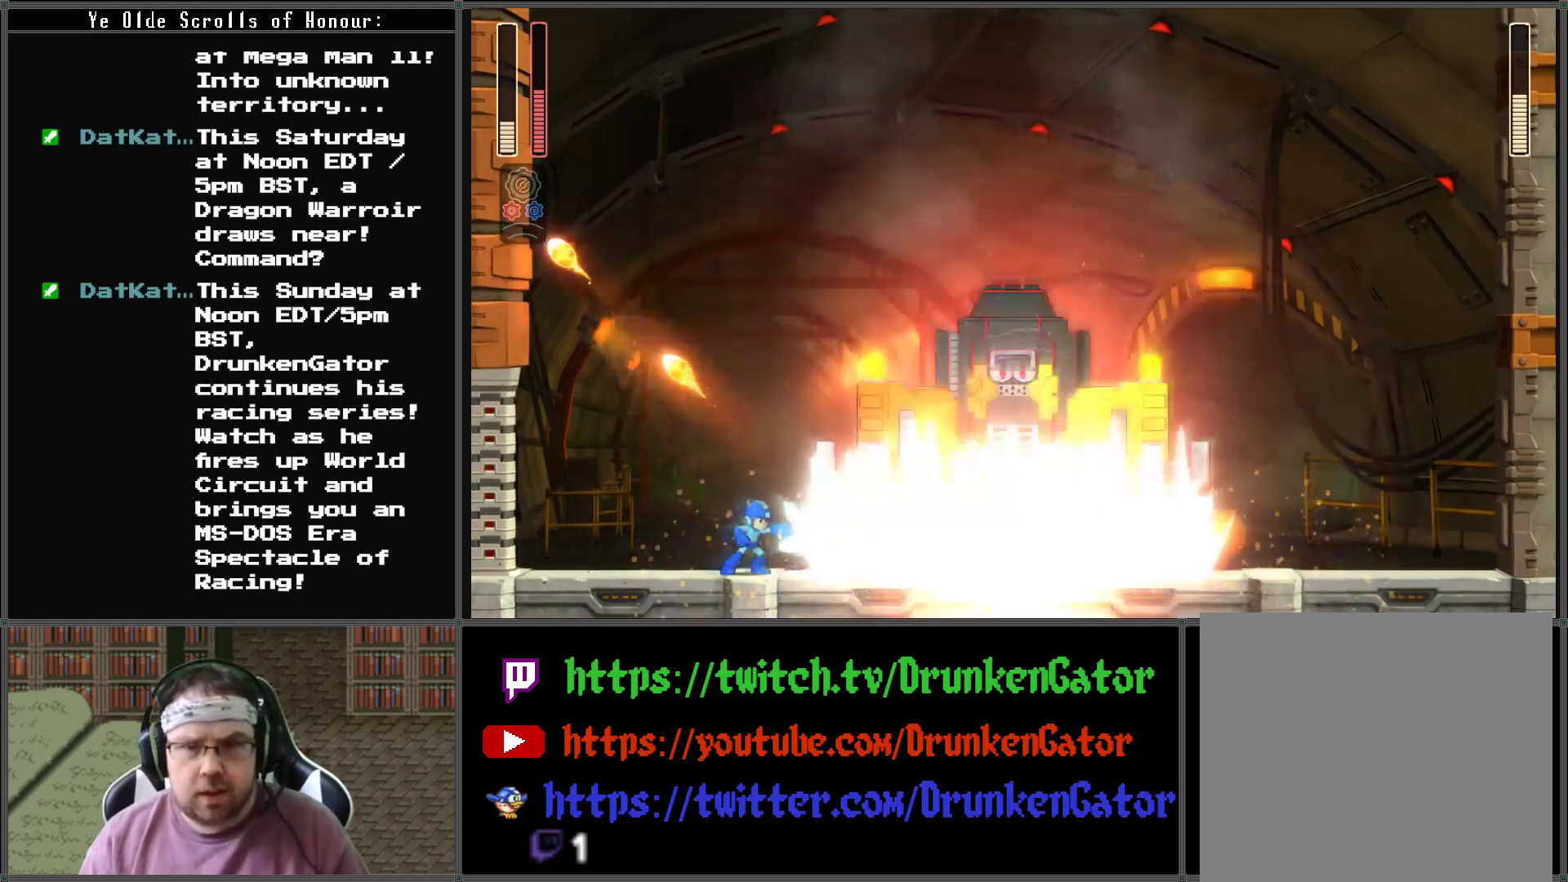
{"buttons": ["X"], "left_stick": "center", "right_stick": "center", "events": [[100, "A", "down"], [433, "A", "up"], [500, "X", "down"]]}
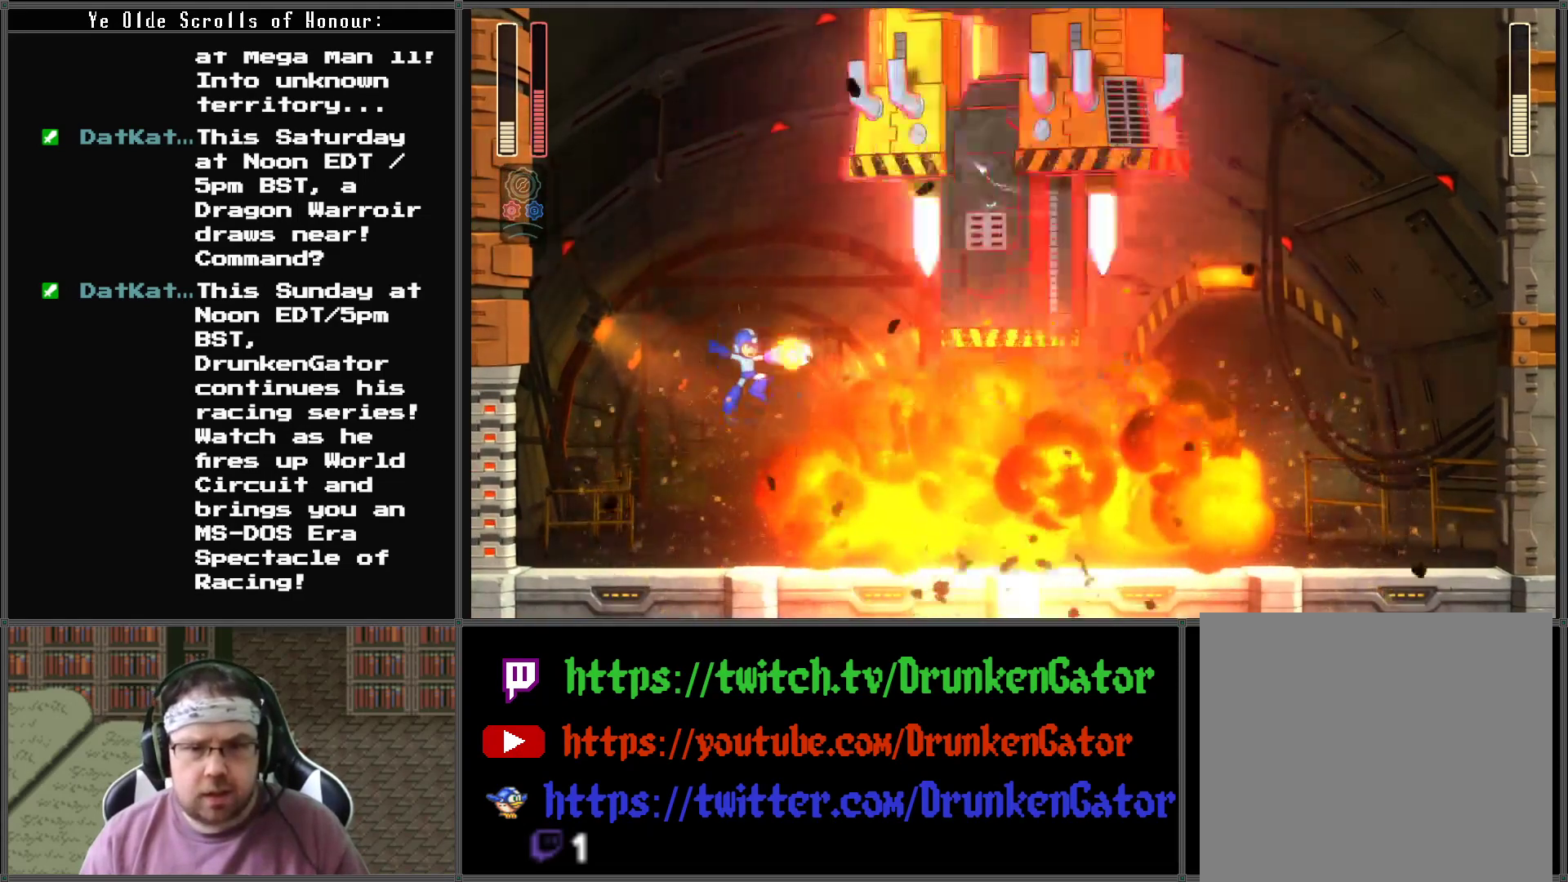
{"buttons": ["DPAD_LEFT"], "left_stick": "center", "right_stick": "center", "events": [[133, "DPAD_LEFT", "down"], [133, "X", "up"]]}
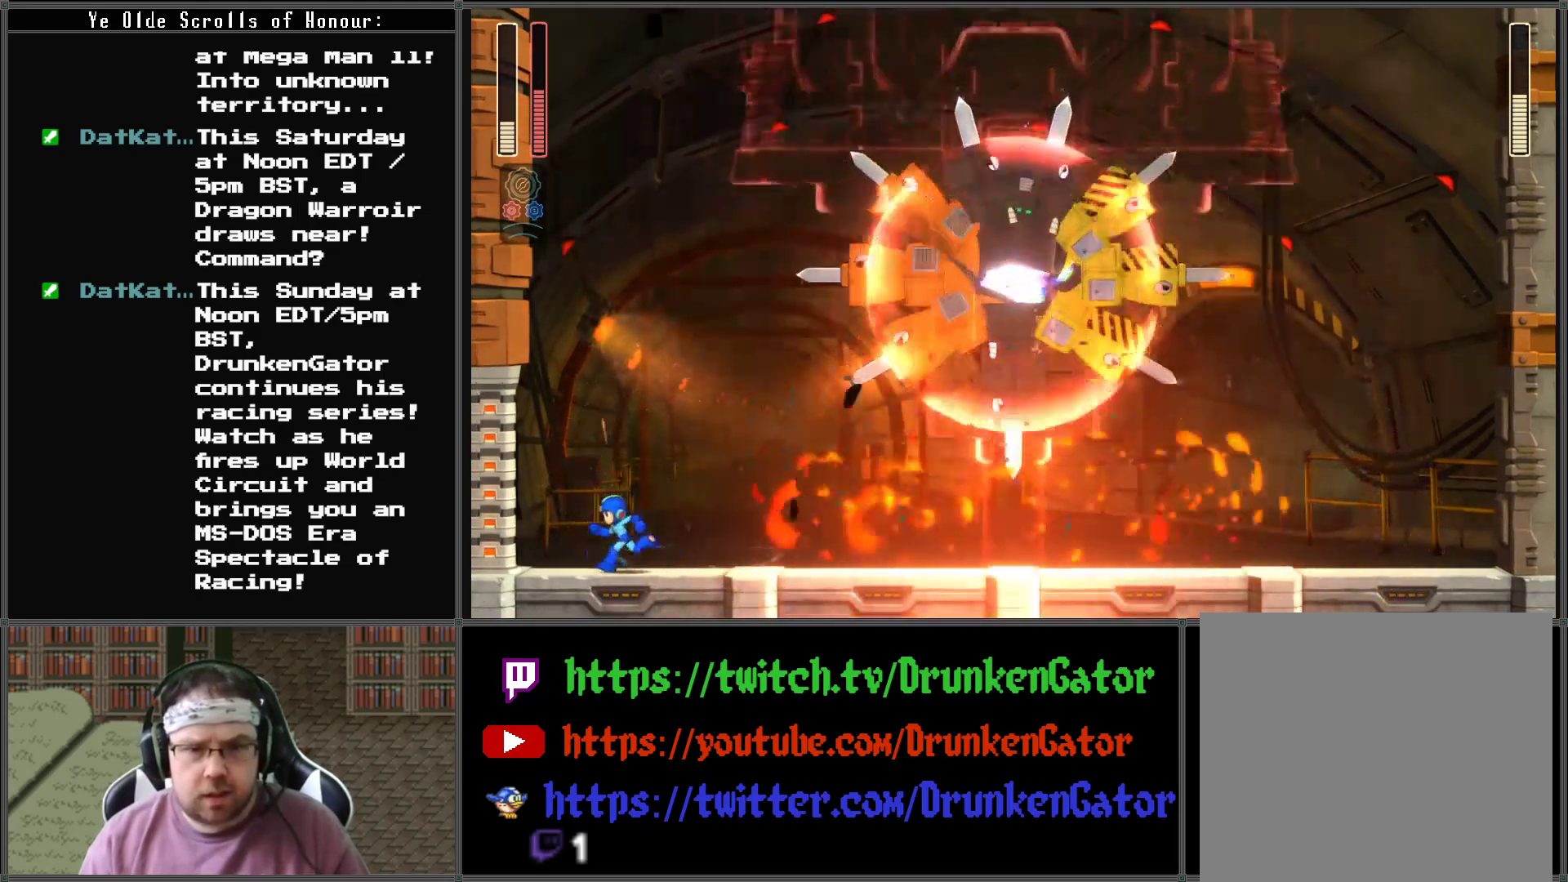
{"buttons": [], "left_stick": "center", "right_stick": "center", "events": [[33, "A", "down"], [300, "DPAD_UP", "down"], [333, "A", "up"], [333, "DPAD_LEFT", "up"], [333, "DPAD_RIGHT", "down"], [367, "DPAD_UP", "up"], [400, "X", "down"], [467, "DPAD_RIGHT", "up"], [500, "X", "up"]]}
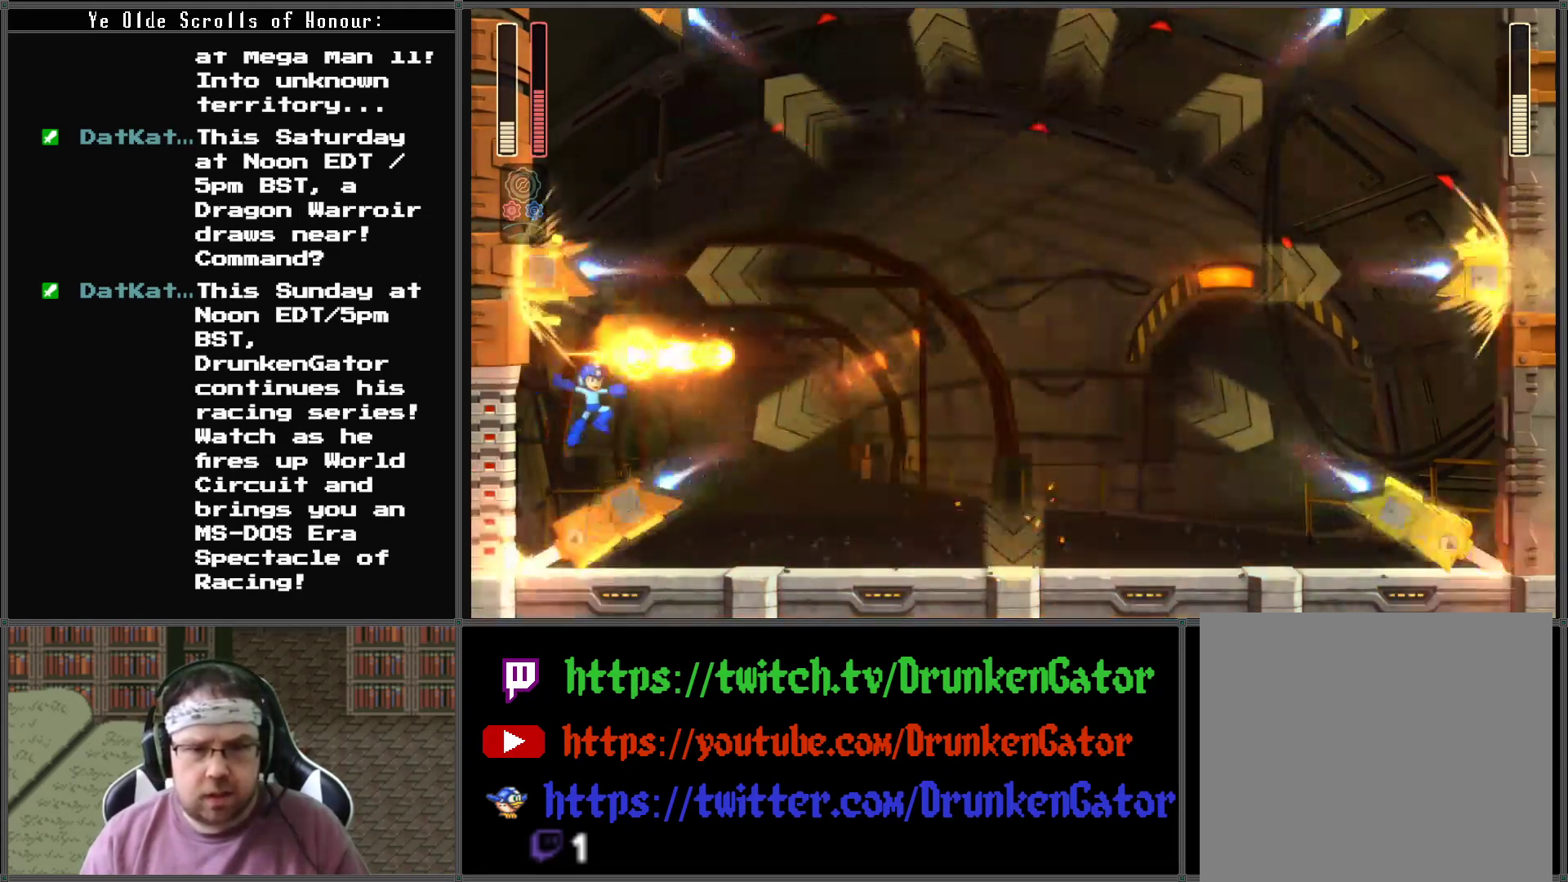
{"buttons": ["DPAD_RIGHT"], "left_stick": "center", "right_stick": "center", "events": [[67, "X", "down"], [167, "DPAD_RIGHT", "down"], [200, "X", "up"]]}
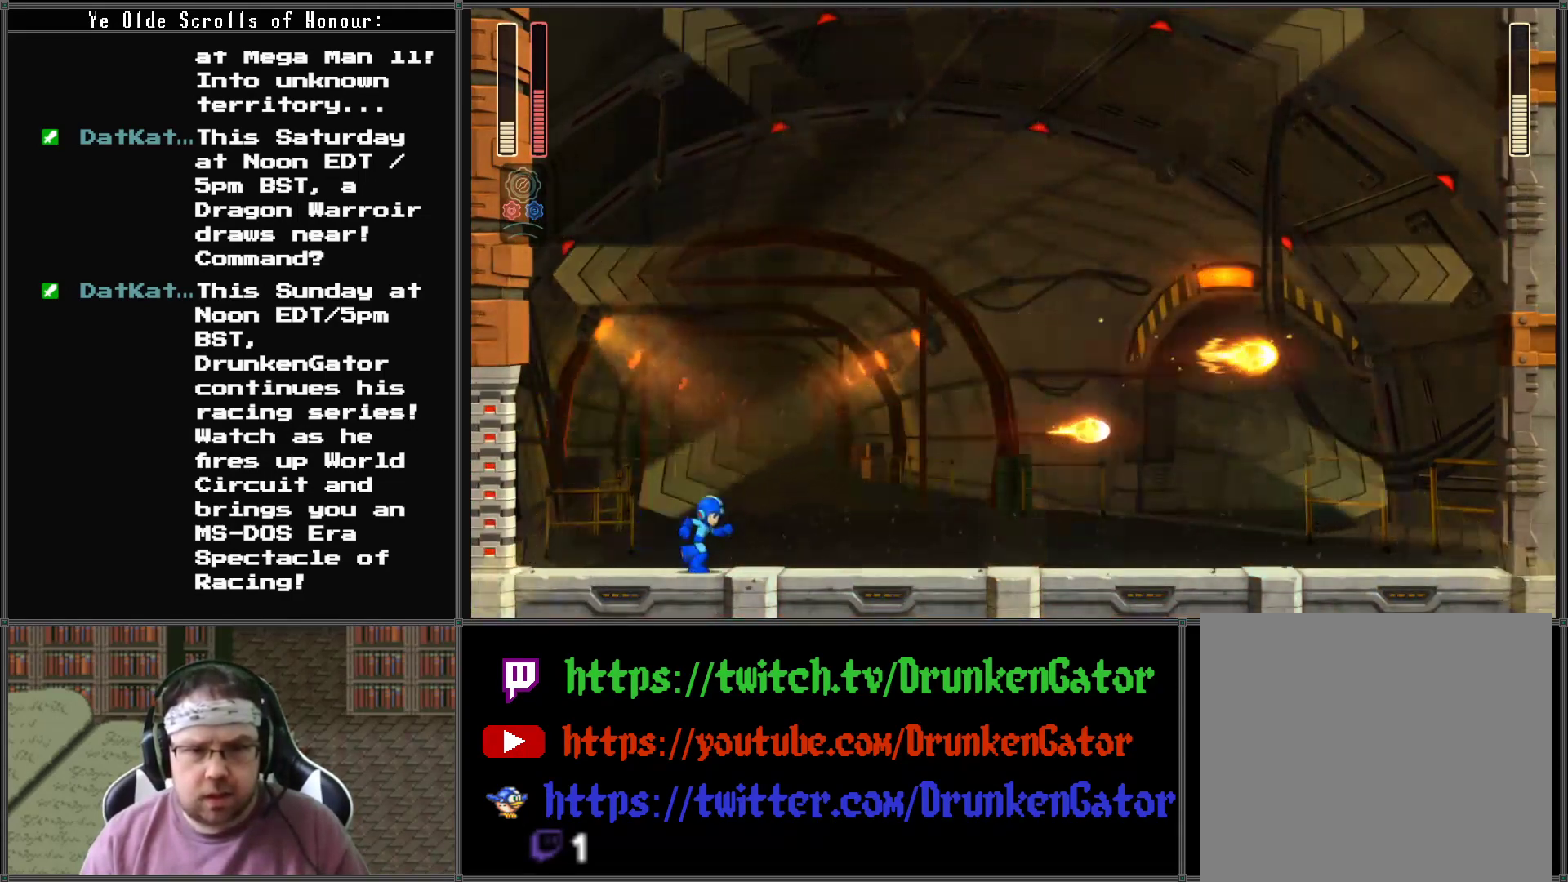
{"buttons": ["A"], "left_stick": "center", "right_stick": "center", "events": [[200, "DPAD_RIGHT", "up"], [433, "A", "down"]]}
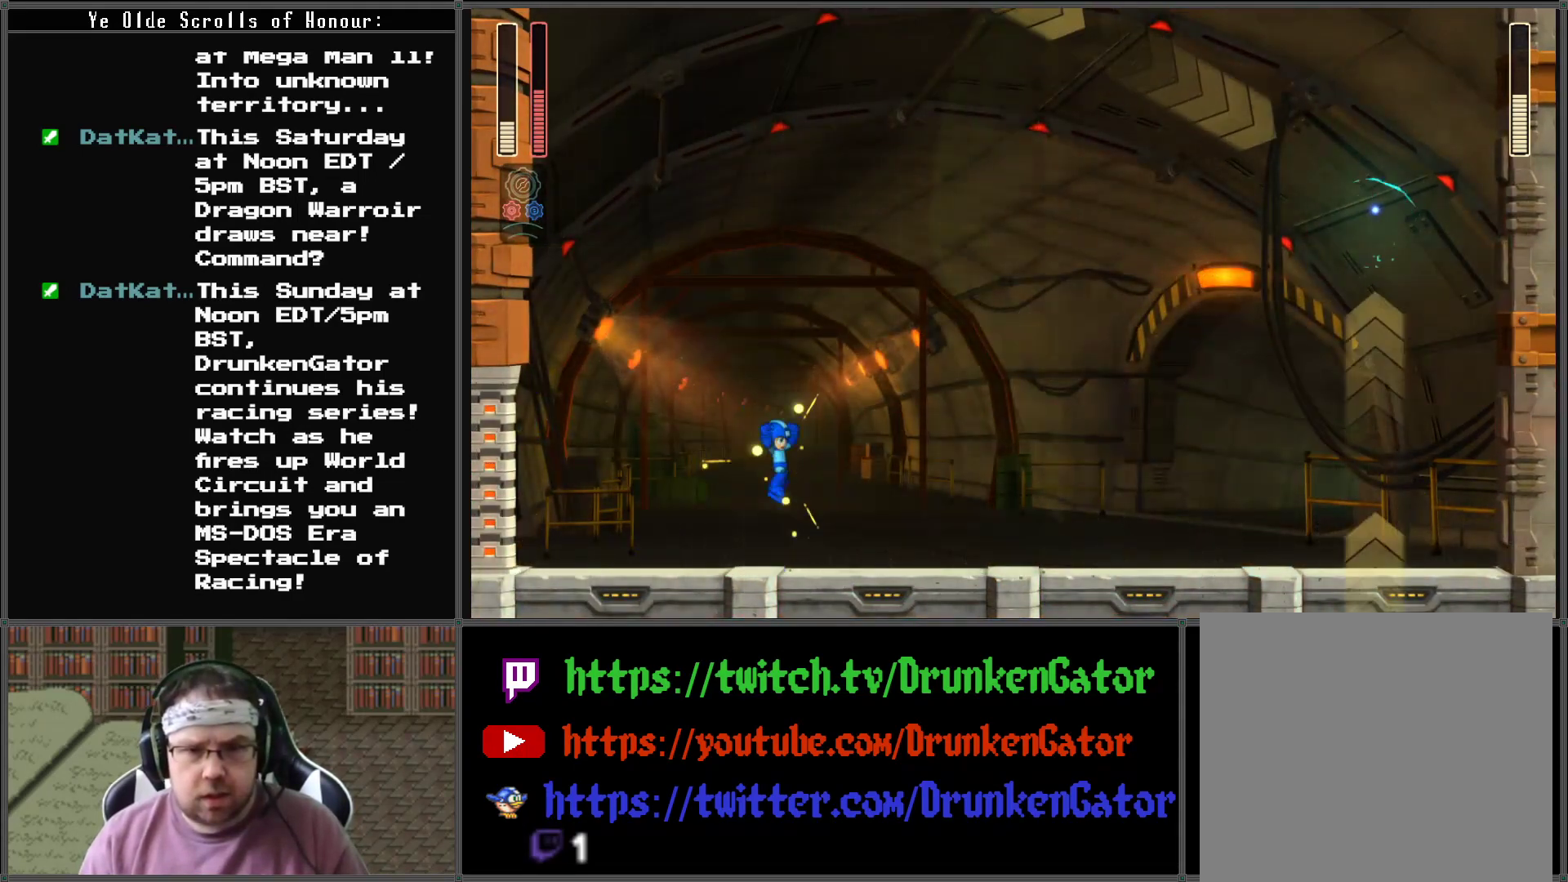
{"buttons": [], "left_stick": "center", "right_stick": "center", "events": [[67, "A", "up"], [133, "X", "down"], [267, "X", "up"], [300, "X", "down"], [400, "X", "up"]]}
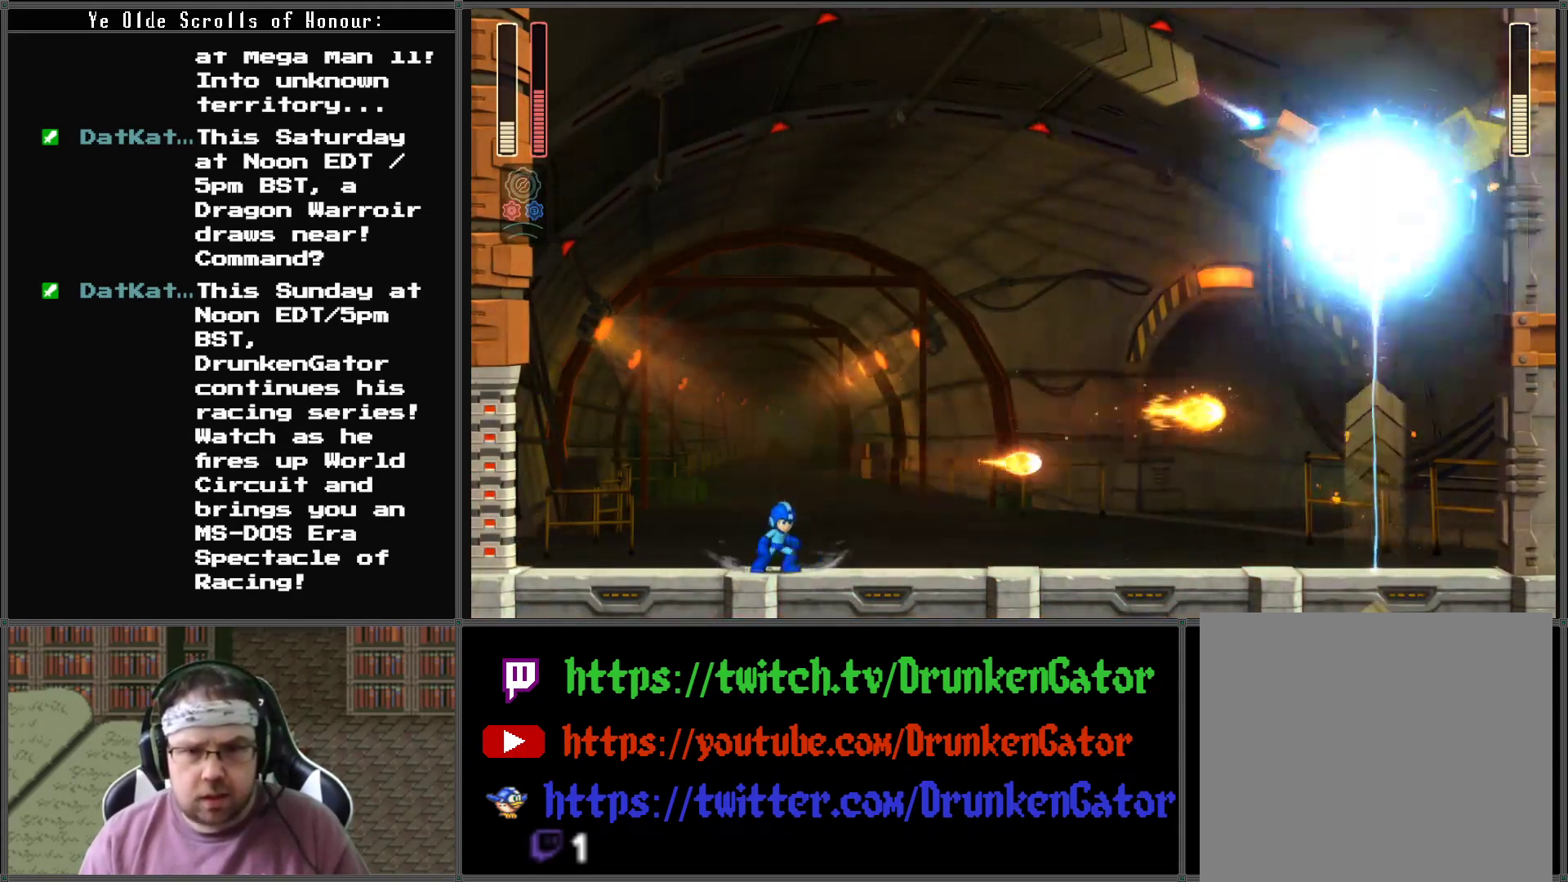
{"buttons": ["X"], "left_stick": "center", "right_stick": "center", "events": [[133, "A", "down"], [433, "A", "up"], [433, "X", "down"]]}
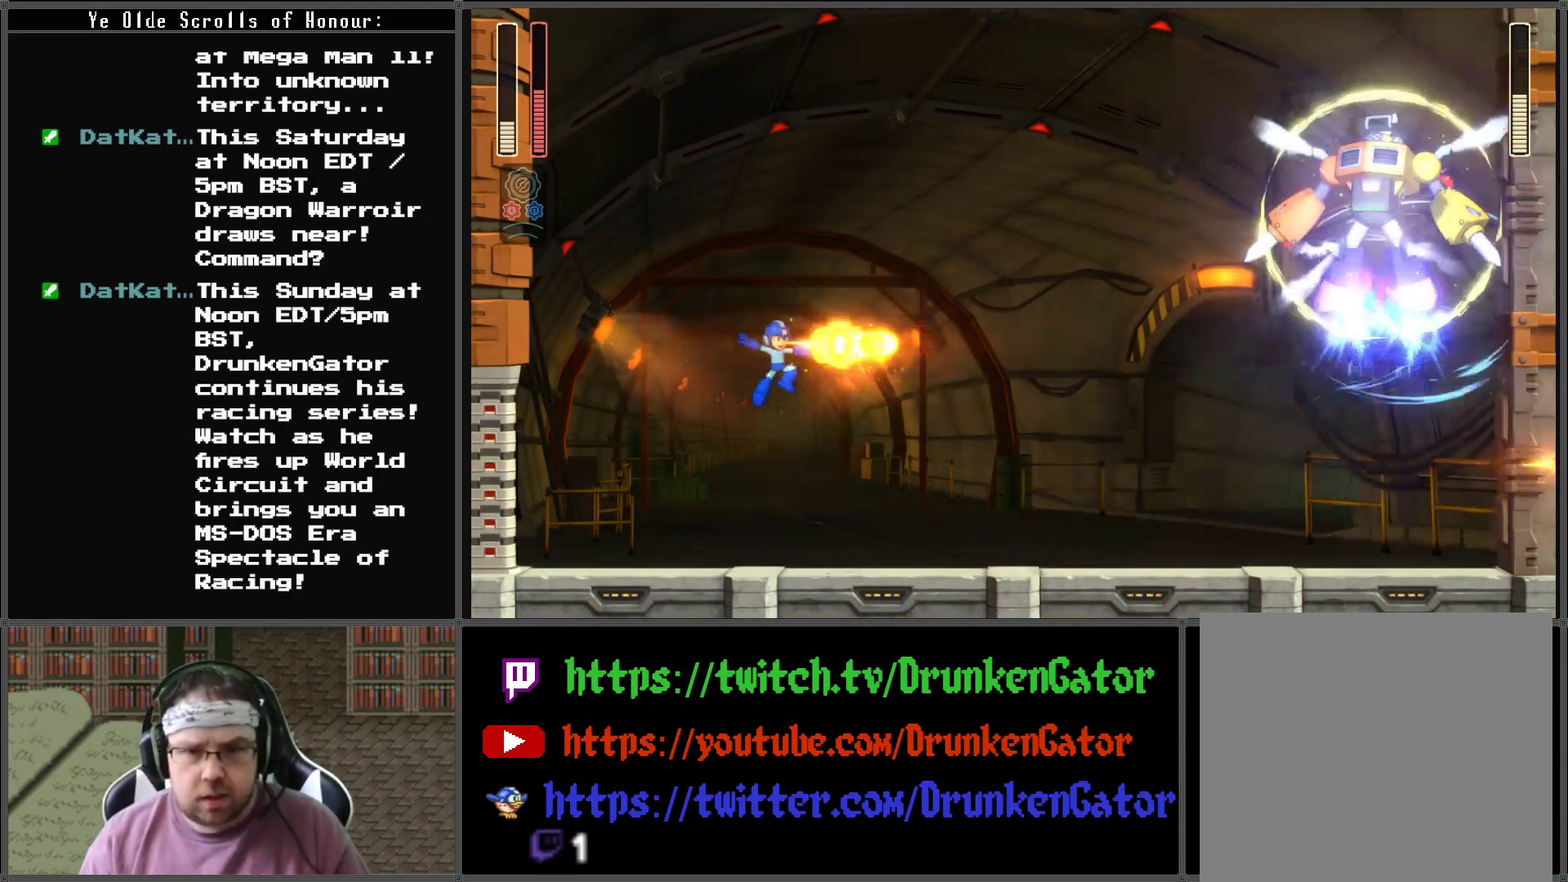
{"buttons": [], "left_stick": "center", "right_stick": "center", "events": [[33, "X", "up"], [100, "X", "down"], [200, "X", "up"], [267, "X", "down"], [333, "X", "up"], [400, "X", "down"], [500, "X", "up"]]}
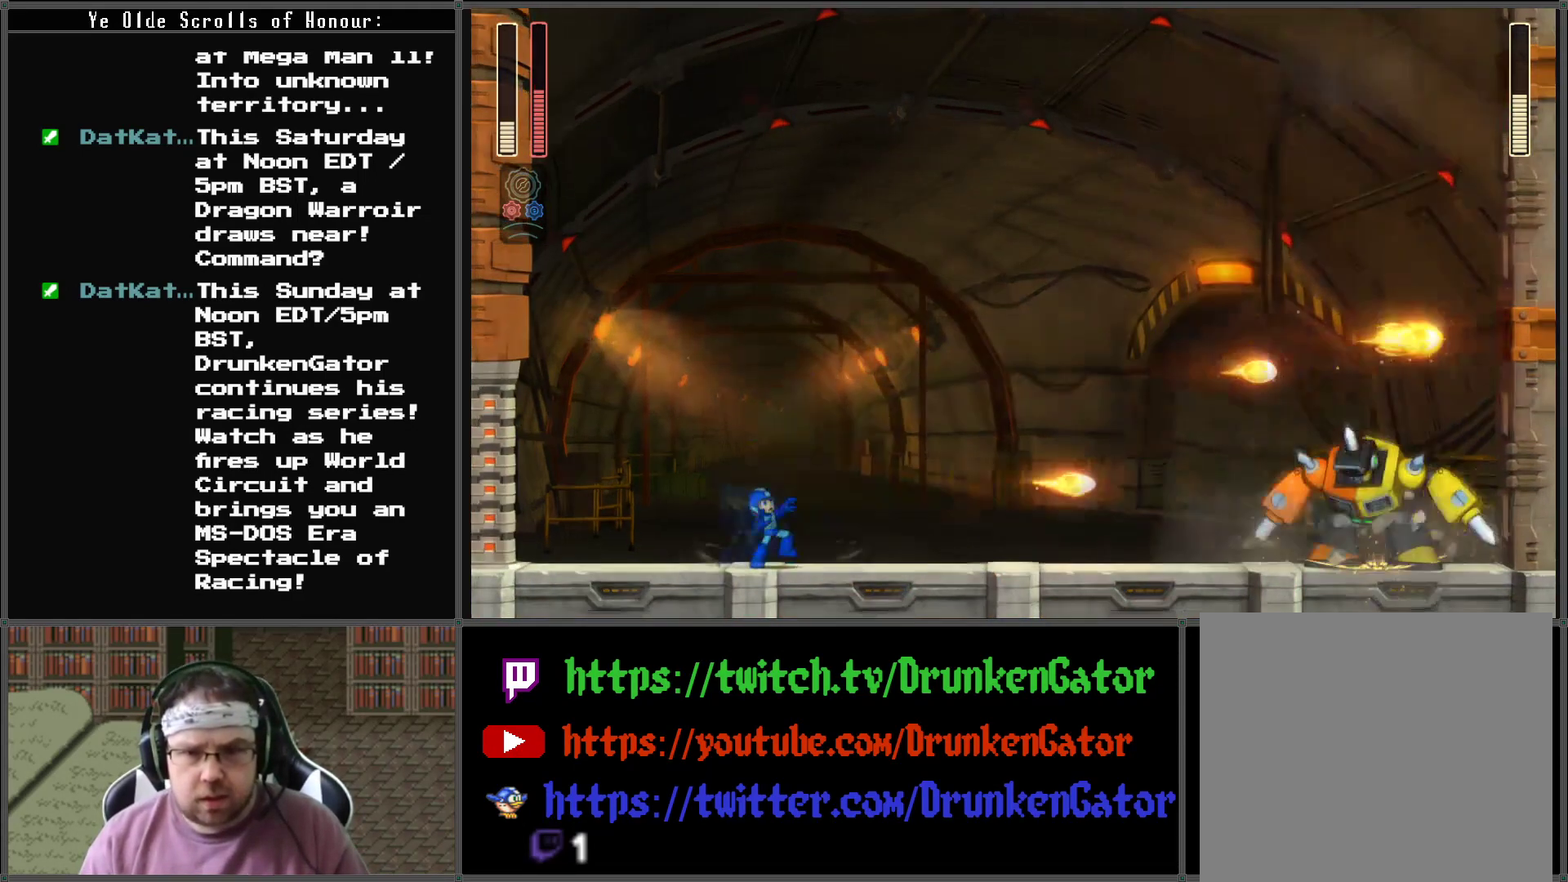
{"buttons": ["X"], "left_stick": "center", "right_stick": "center", "events": [[33, "X", "down"], [133, "X", "up"], [200, "X", "down"], [300, "X", "up"], [333, "X", "down"], [433, "X", "up"], [500, "X", "down"]]}
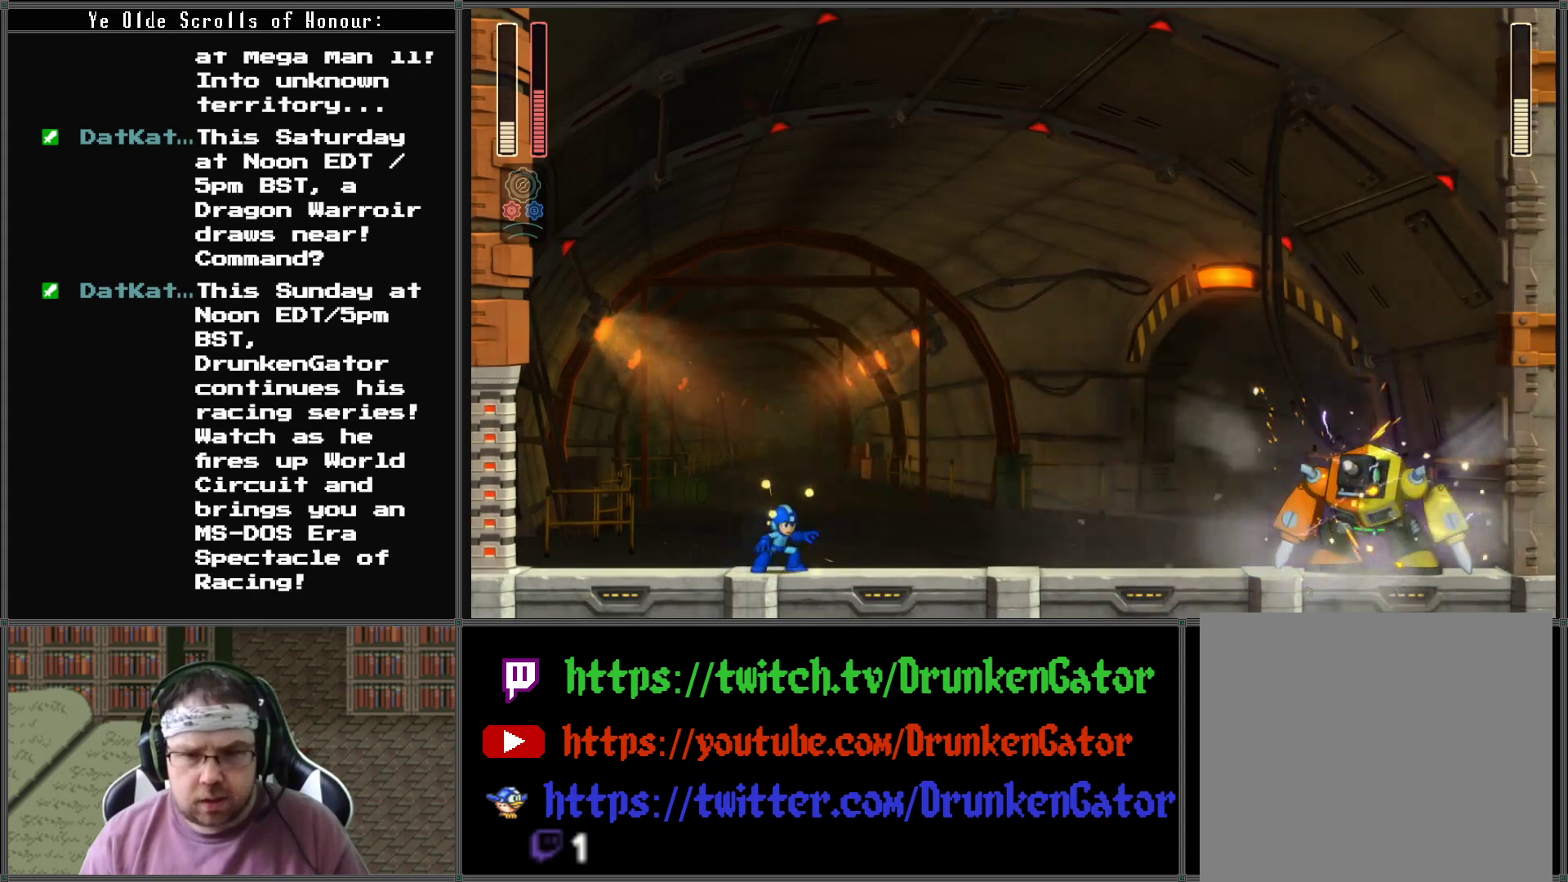
{"buttons": ["X"], "left_stick": "center", "right_stick": "center", "events": [[67, "X", "up"], [133, "X", "down"], [233, "X", "up"], [300, "X", "down"], [367, "X", "up"], [433, "X", "down"]]}
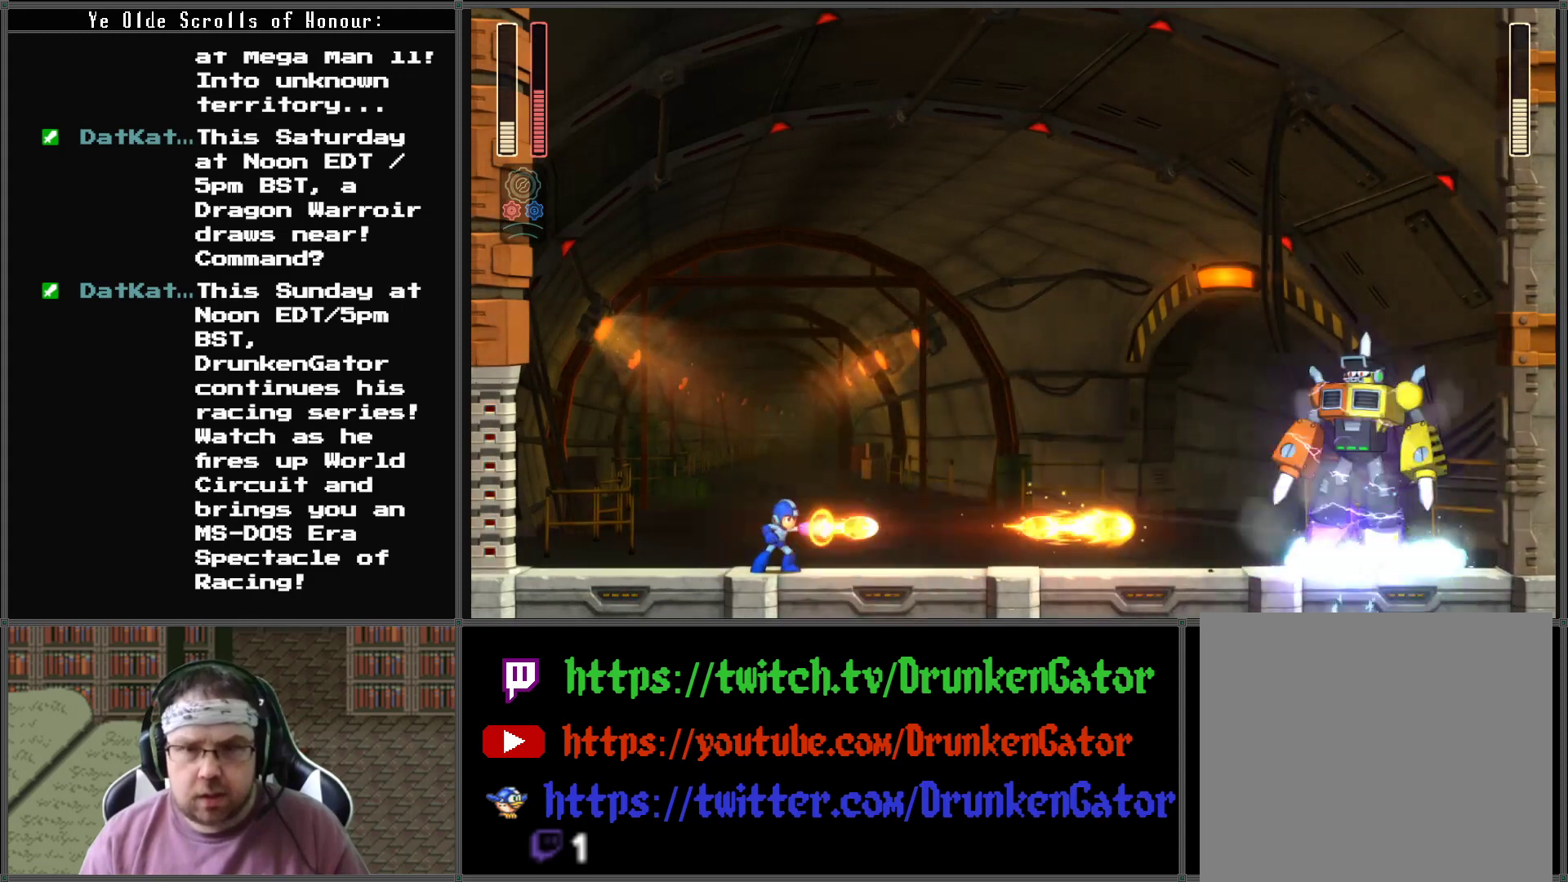
{"buttons": ["DPAD_DOWN", "DPAD_RIGHT"], "left_stick": "center", "right_stick": "center", "events": [[33, "X", "up"], [100, "X", "down"], [167, "X", "up"], [267, "X", "down"], [300, "X", "up"], [333, "DPAD_RIGHT", "down"], [500, "DPAD_DOWN", "down"]]}
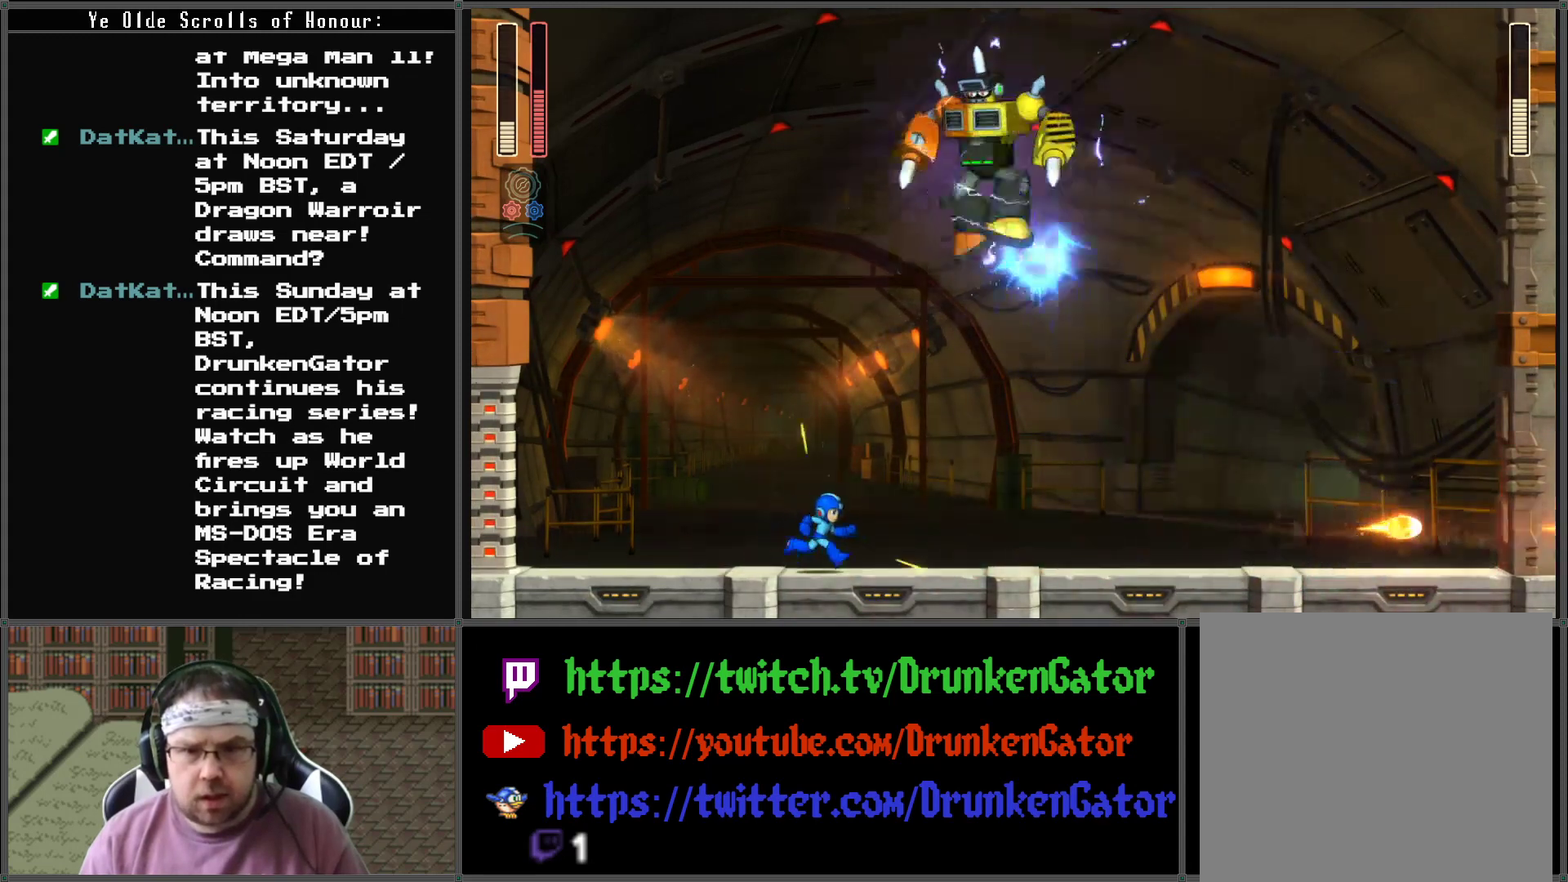
{"buttons": ["A", "DPAD_DOWN", "DPAD_RIGHT"], "left_stick": "center", "right_stick": "center", "events": [[67, "A", "down"]]}
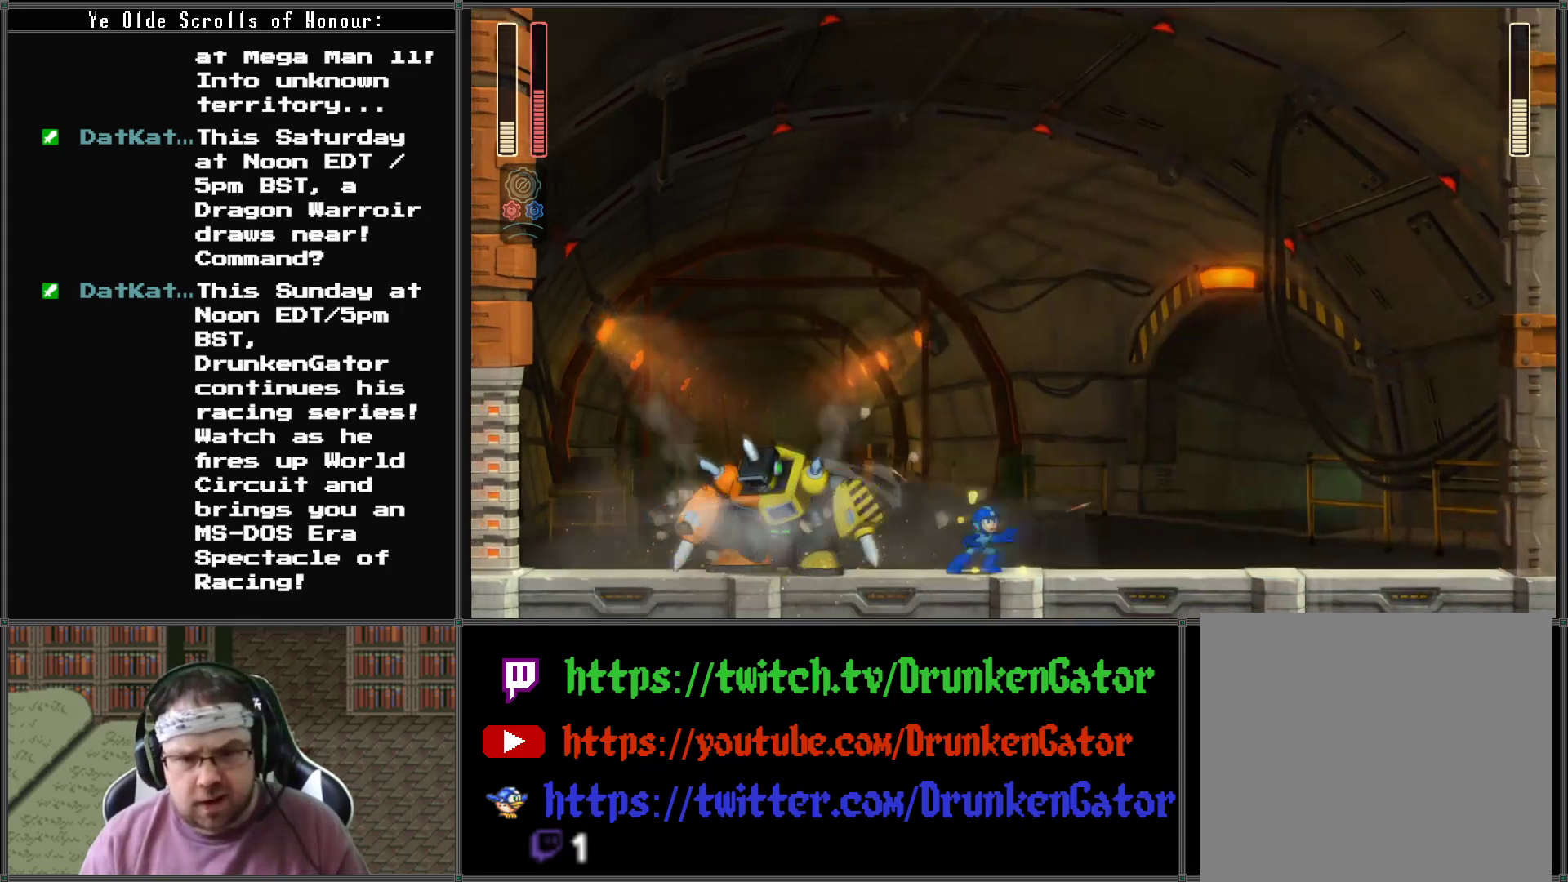
{"buttons": ["DPAD_DOWN", "DPAD_RIGHT"], "left_stick": "center", "right_stick": "center", "events": [[33, "A", "up"], [33, "DPAD_RIGHT", "up"], [67, "DPAD_DOWN", "up"], [67, "DPAD_LEFT", "down"], [133, "X", "down"], [233, "X", "up"], [300, "DPAD_LEFT", "up"], [300, "X", "down"], [400, "X", "up"], [500, "DPAD_DOWN", "down"], [500, "DPAD_RIGHT", "down"]]}
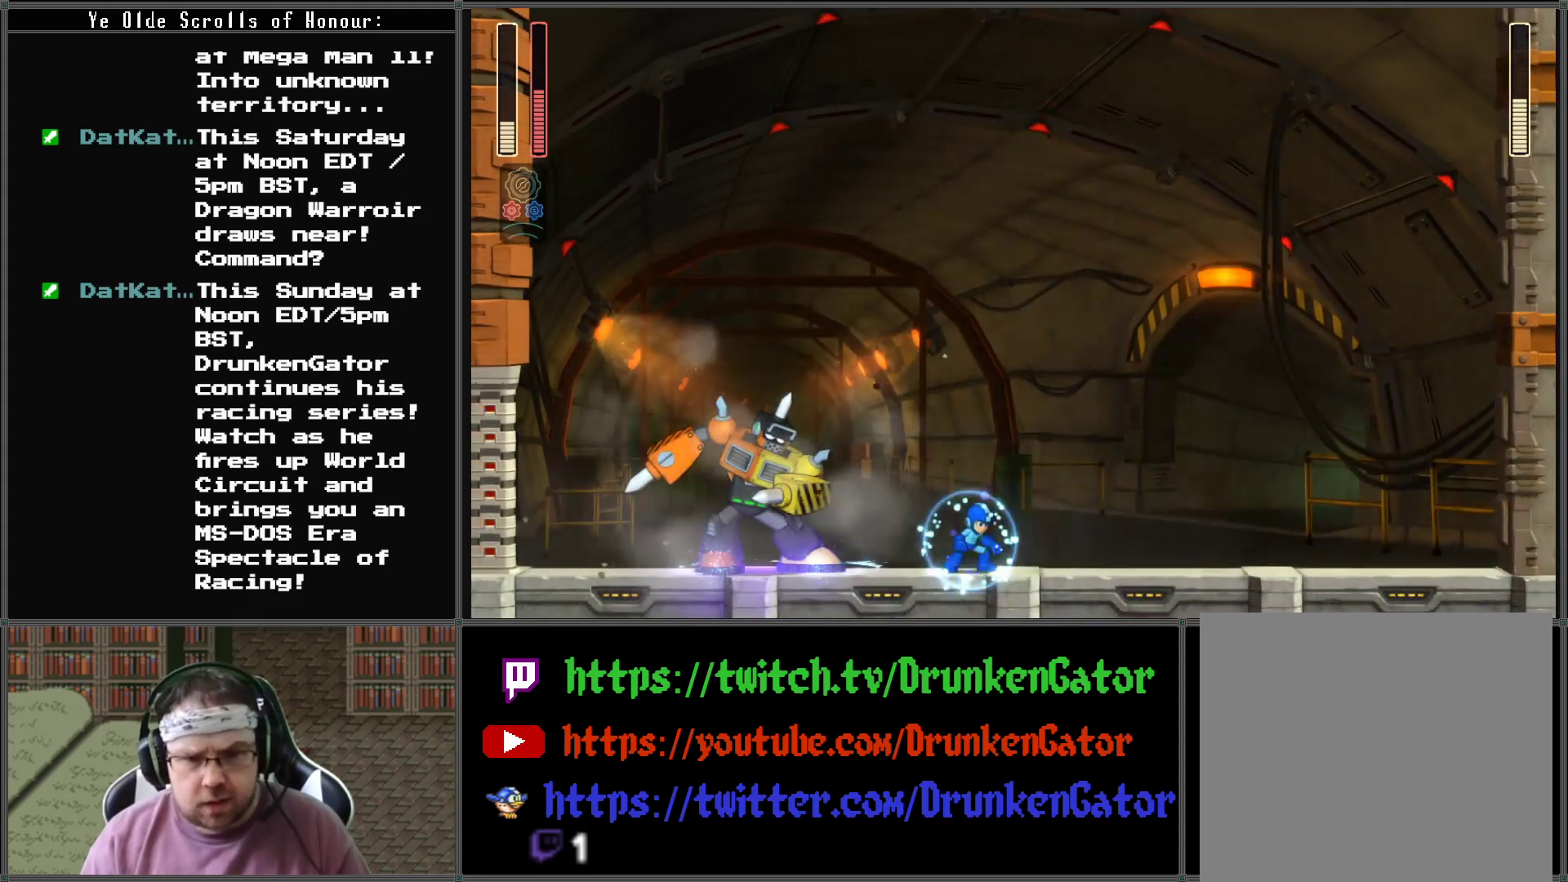
{"buttons": ["A", "DPAD_RIGHT"], "left_stick": "center", "right_stick": "center", "events": [[133, "A", "down"], [300, "DPAD_DOWN", "up"]]}
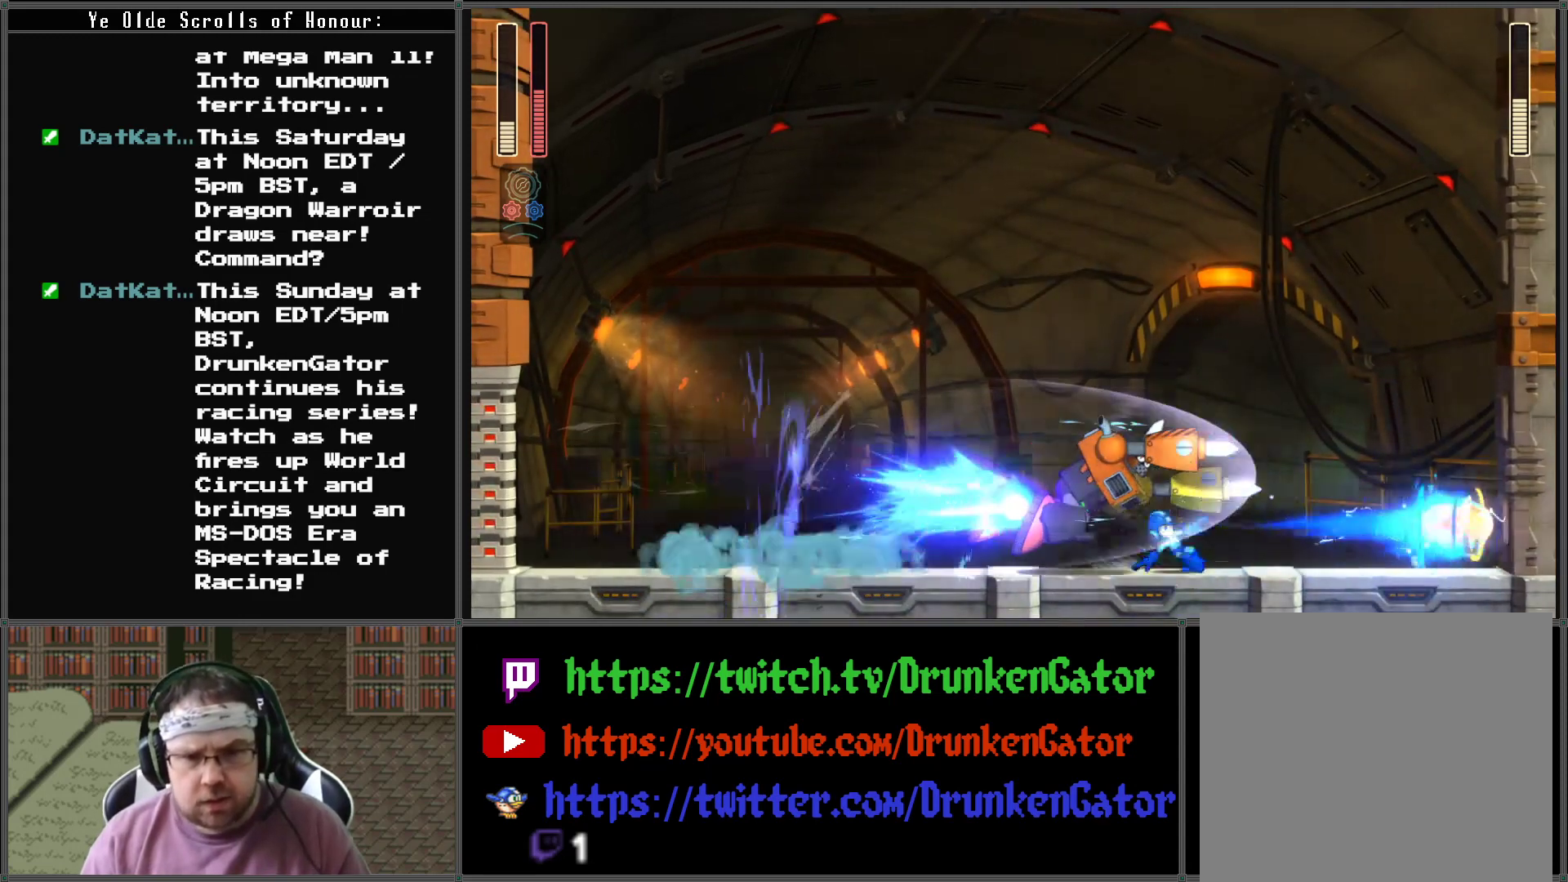
{"buttons": [], "left_stick": "center", "right_stick": "center", "events": [[67, "A", "up"], [233, "DPAD_DOWN", "down"], [233, "START", "down"], [267, "DPAD_DOWN", "up"], [267, "DPAD_RIGHT", "up"], [400, "START", "up"]]}
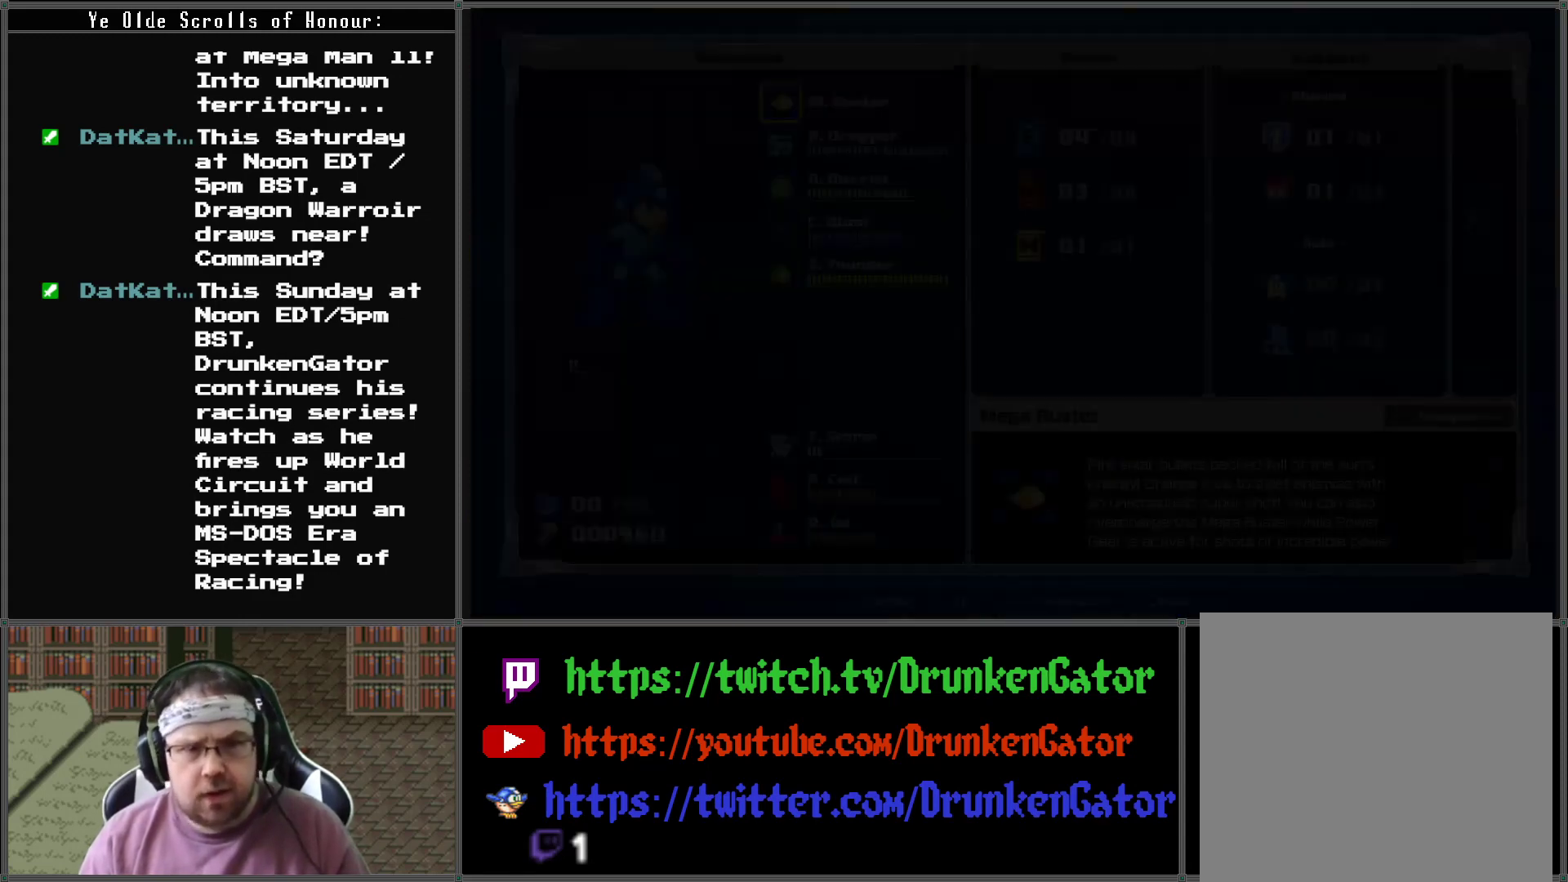
{"buttons": [], "left_stick": "center", "right_stick": "center", "events": []}
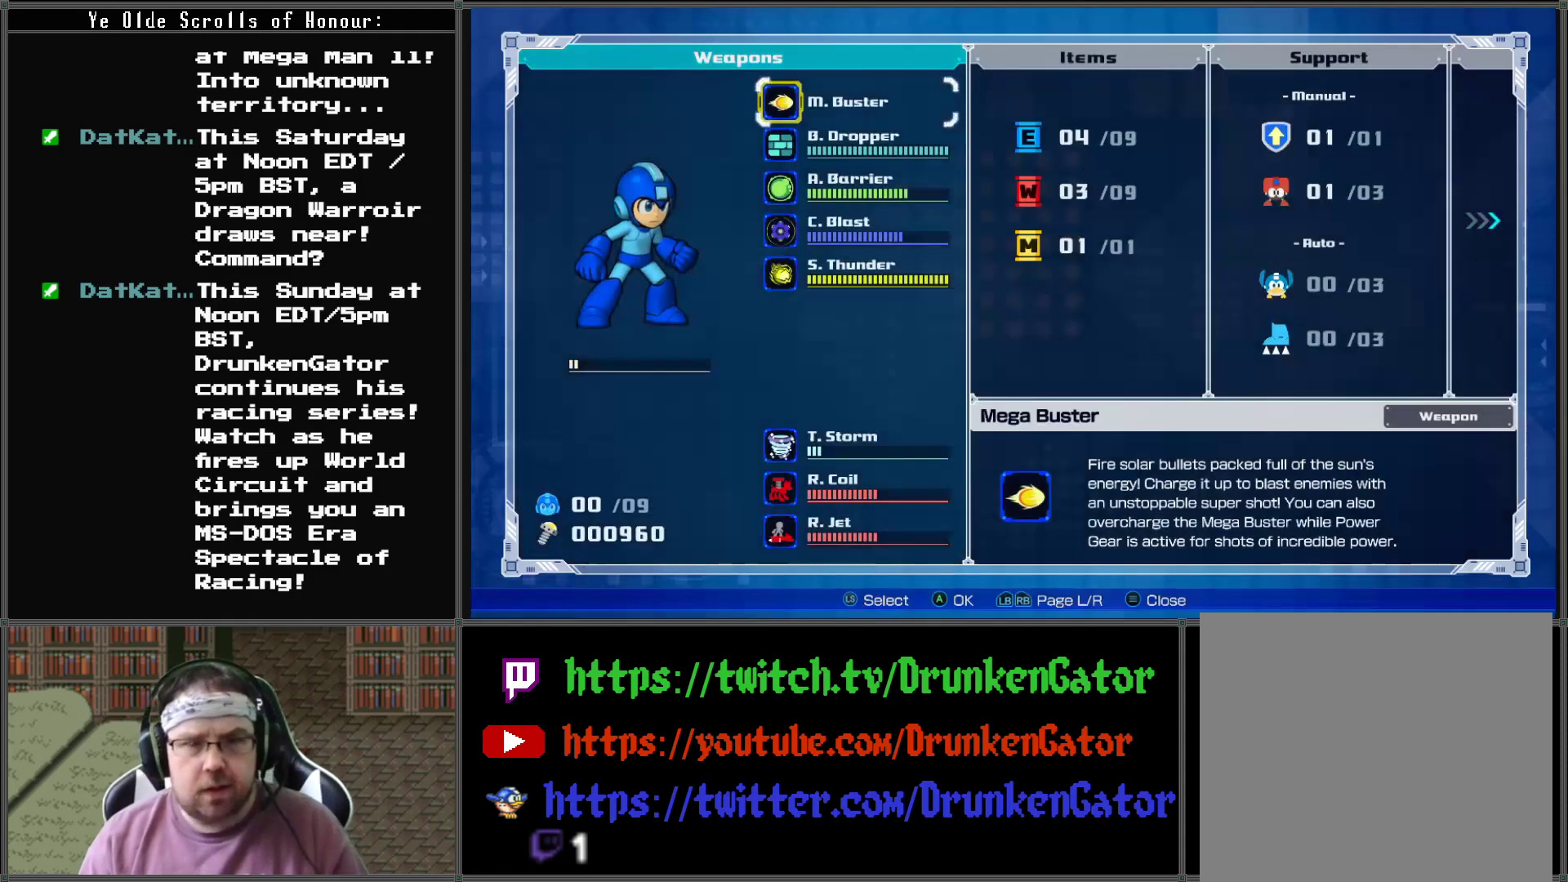
{"buttons": ["A"], "left_stick": "center", "right_stick": "center", "events": [[67, "DPAD_RIGHT", "down"], [167, "DPAD_RIGHT", "up"], [433, "A", "down"]]}
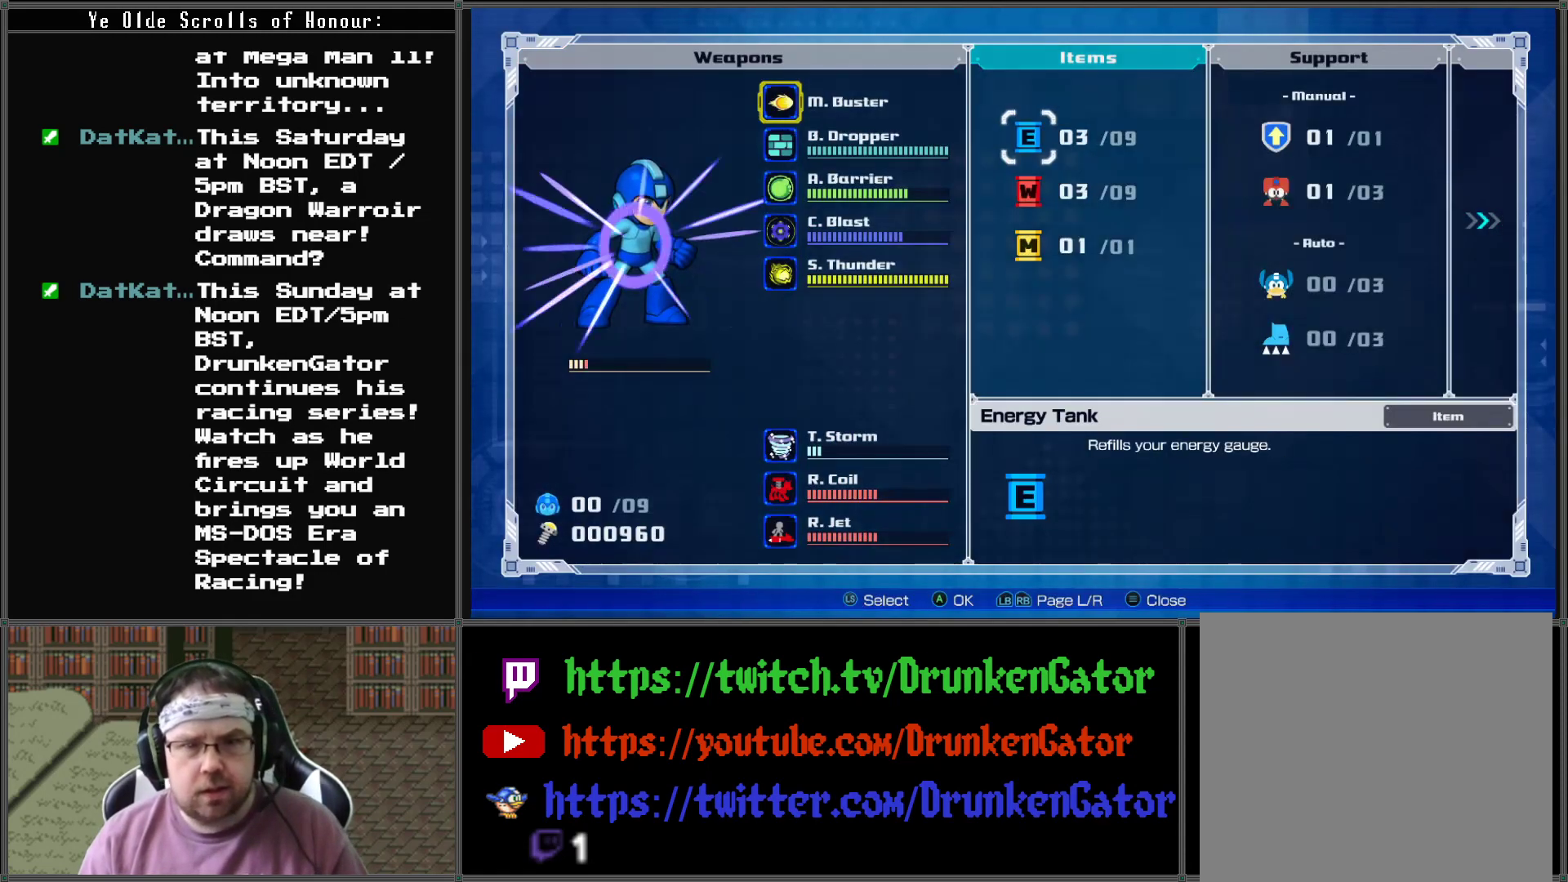
{"buttons": [], "left_stick": "center", "right_stick": "center", "events": [[133, "A", "up"]]}
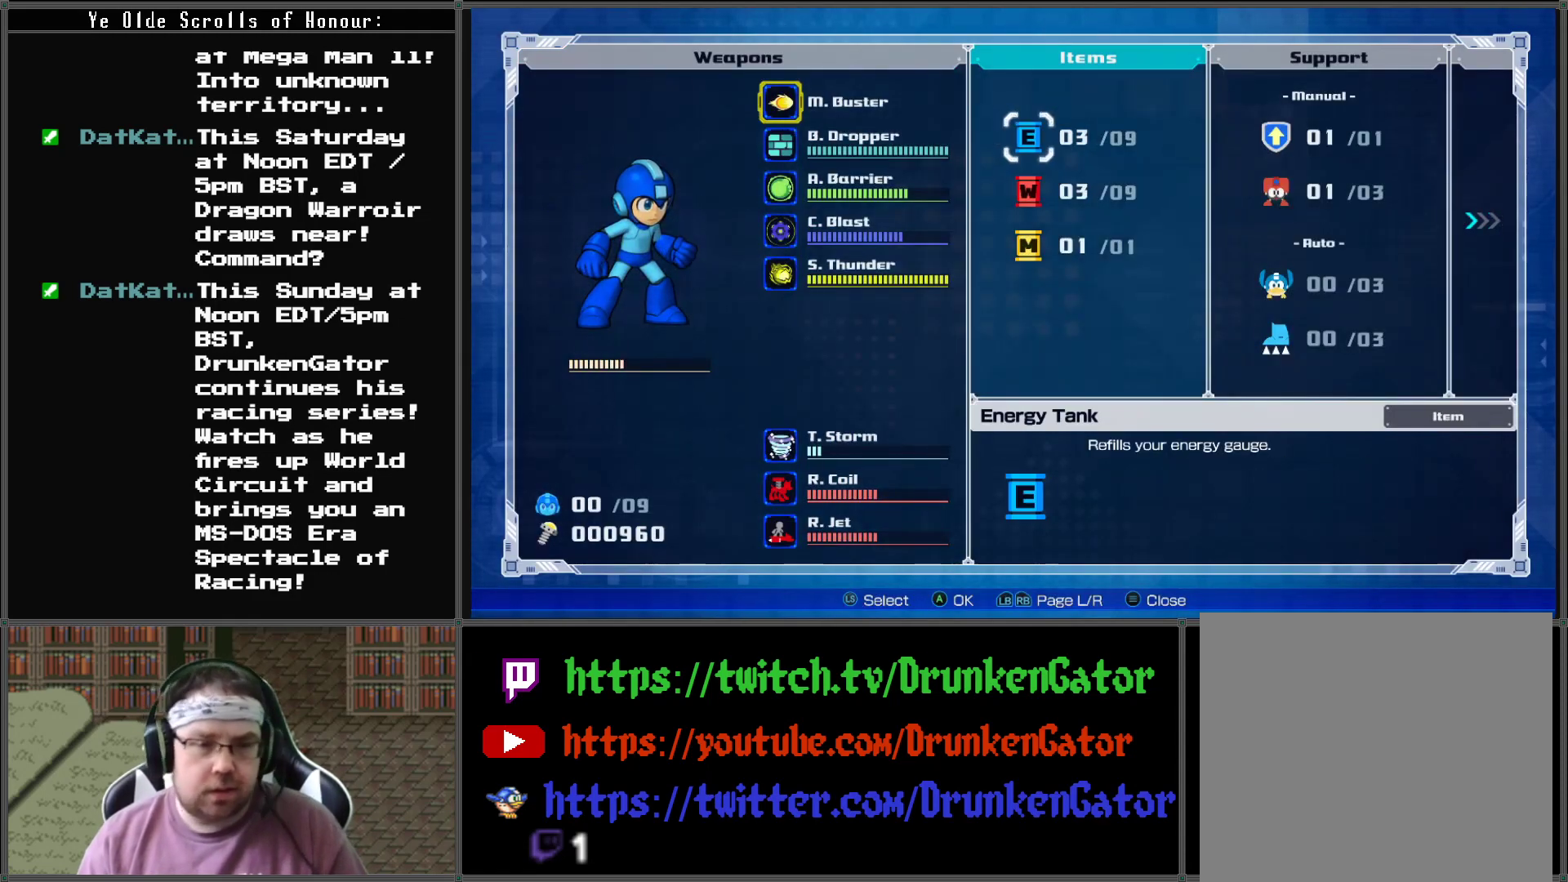
{"buttons": [], "left_stick": "center", "right_stick": "center", "events": []}
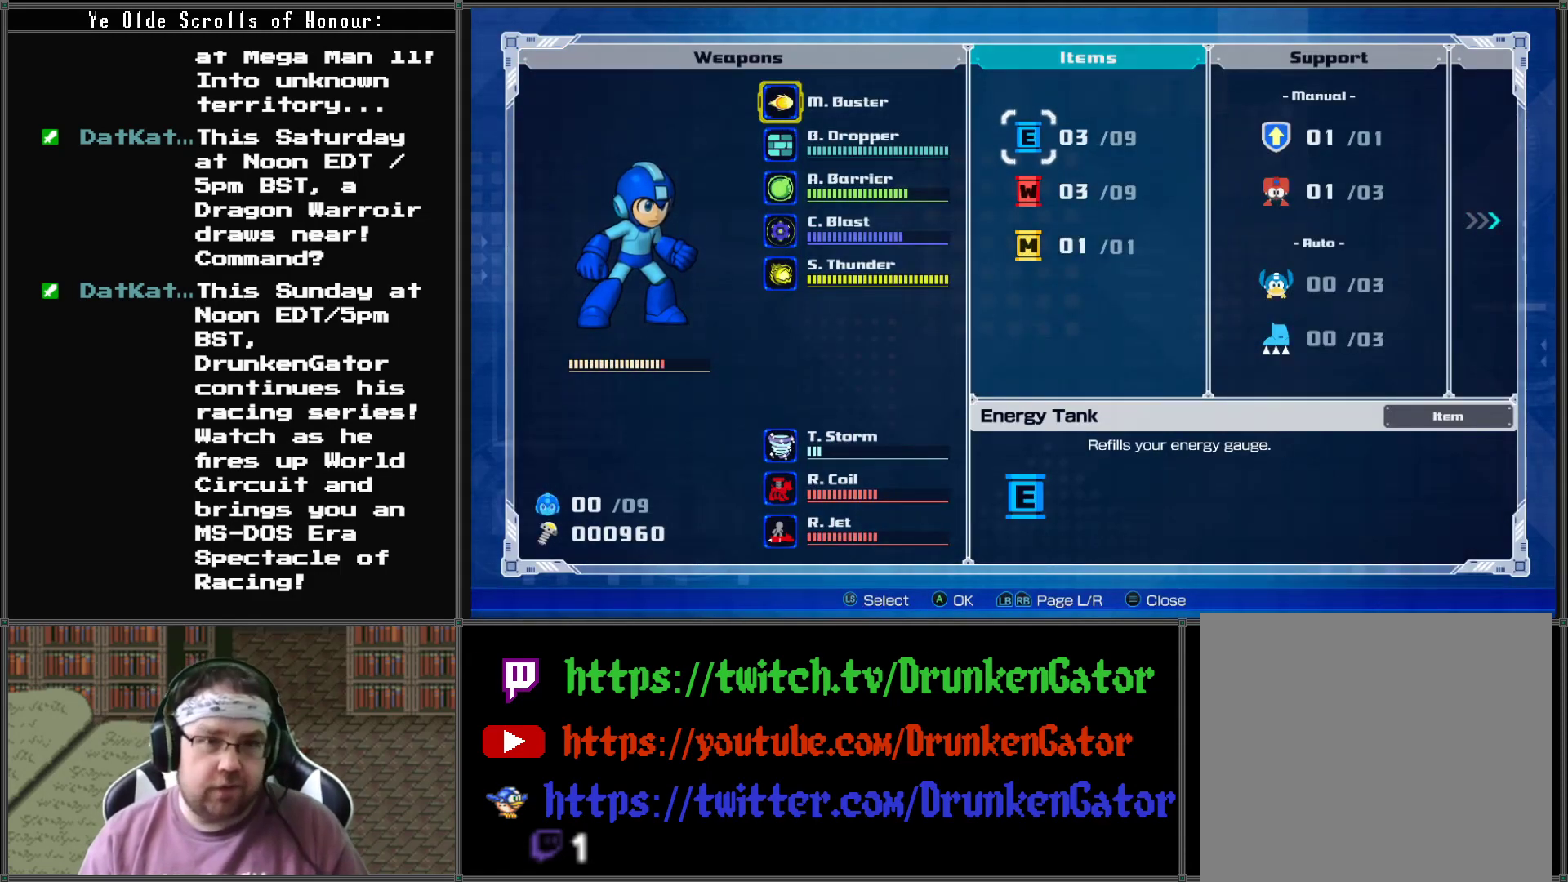
{"buttons": [], "left_stick": "center", "right_stick": "center", "events": [[267, "DPAD_DOWN", "down"], [433, "DPAD_DOWN", "up"]]}
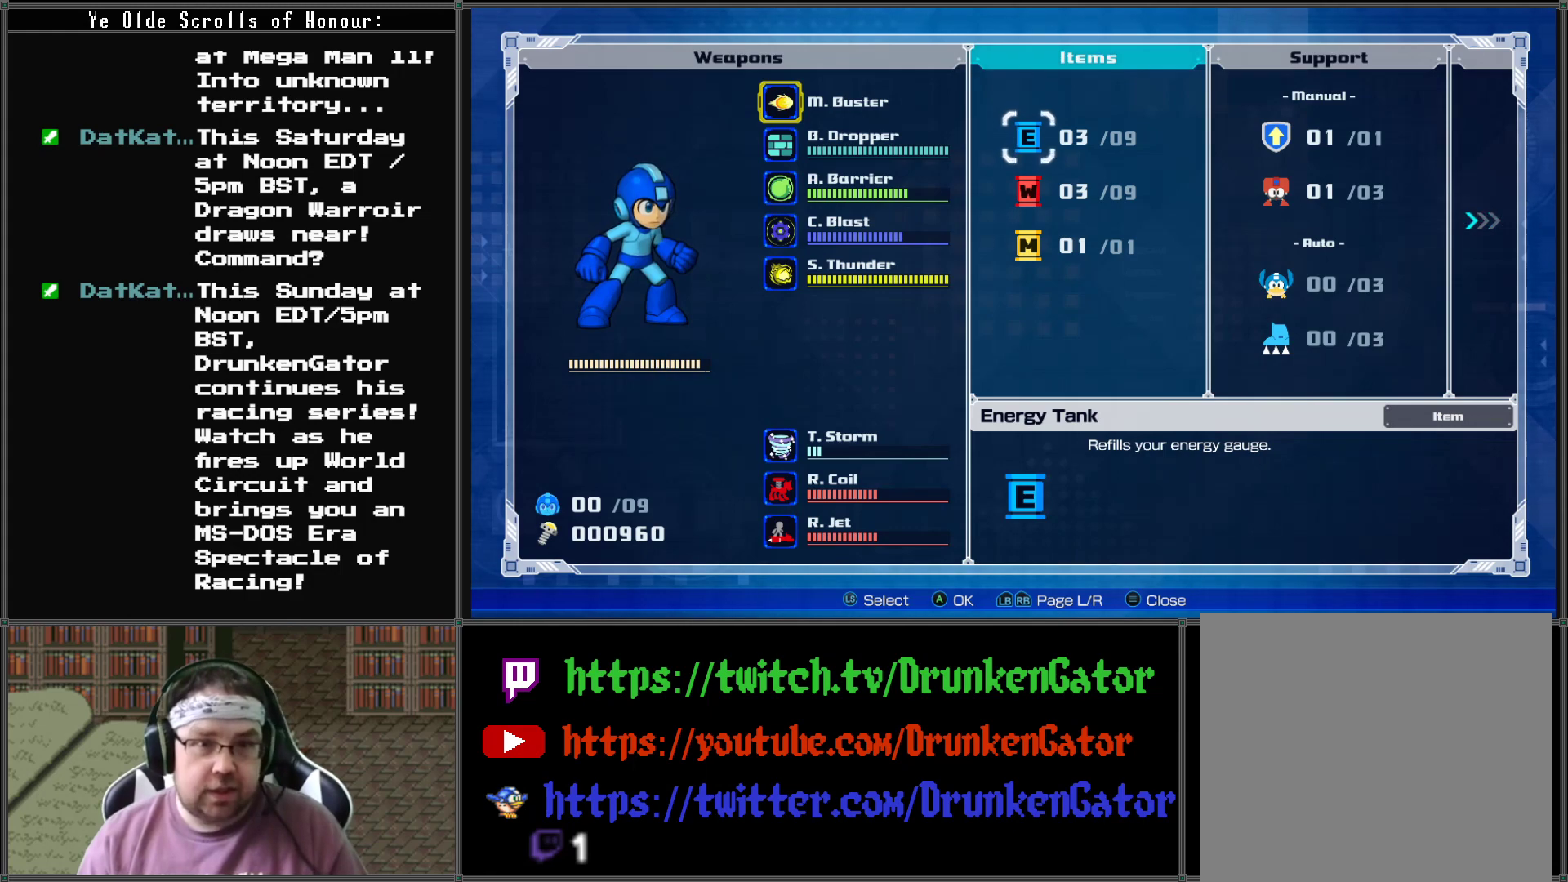
{"buttons": [], "left_stick": "center", "right_stick": "center", "events": [[300, "DPAD_DOWN", "down"], [433, "DPAD_DOWN", "up"]]}
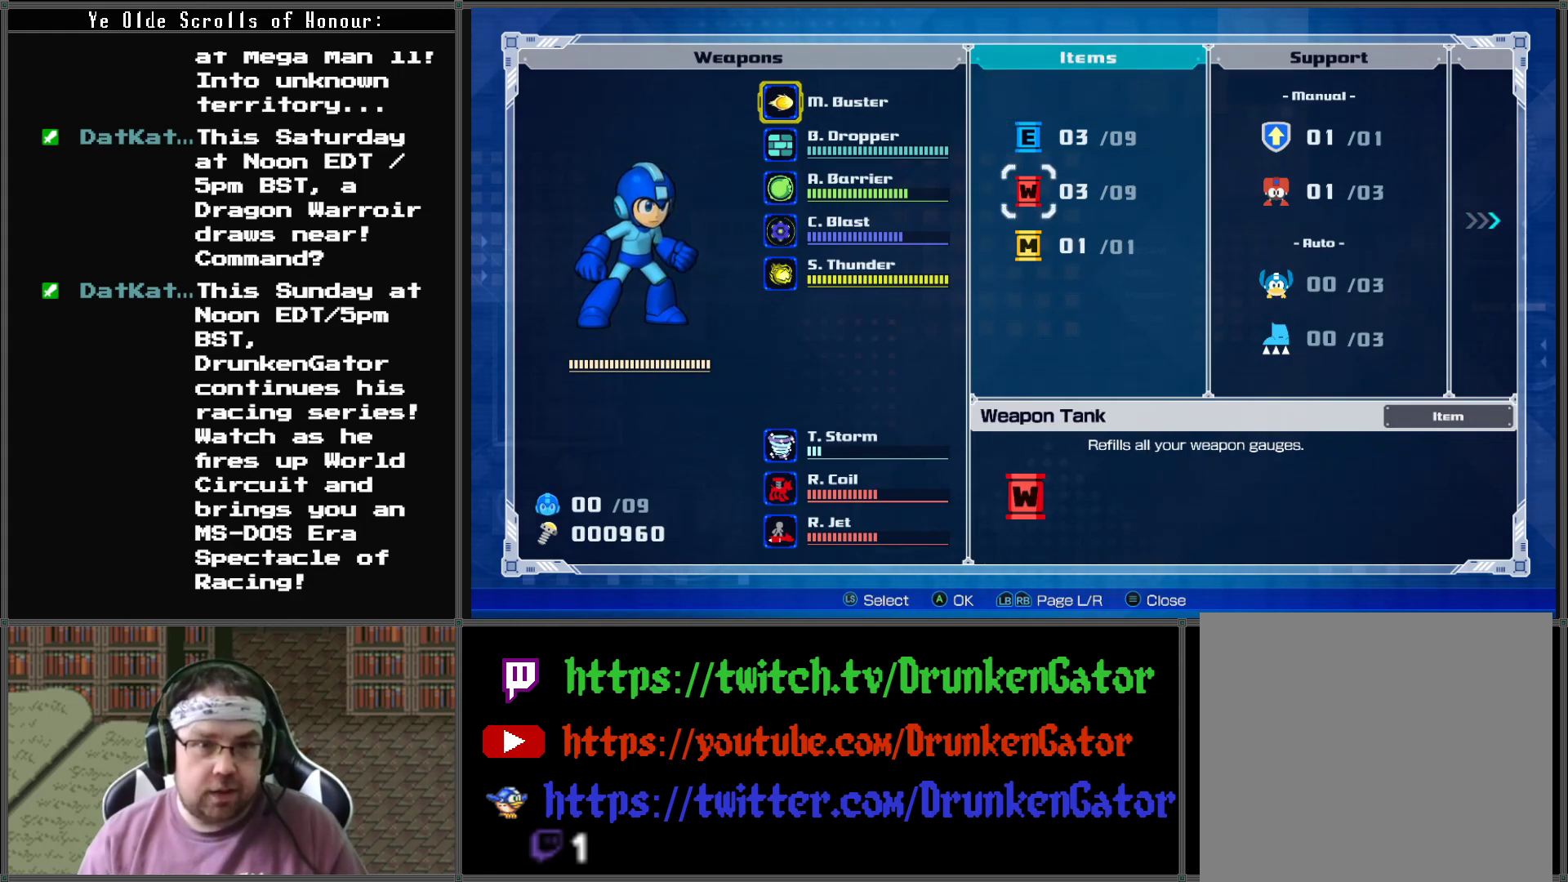
{"buttons": [], "left_stick": "center", "right_stick": "center", "events": [[267, "DPAD_LEFT", "down"], [400, "DPAD_LEFT", "up"]]}
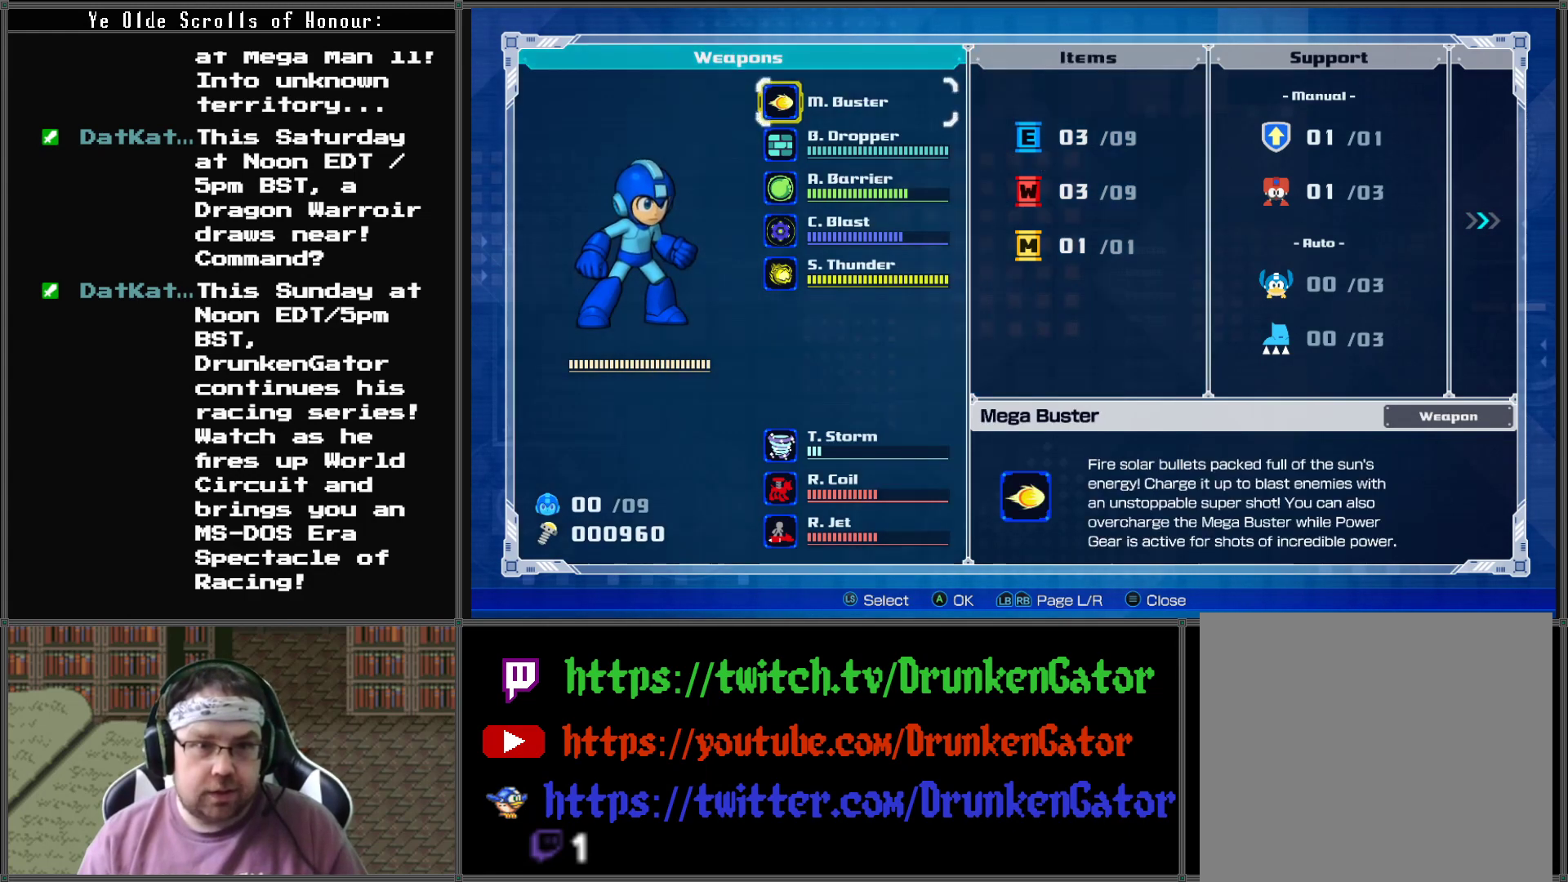
{"buttons": [], "left_stick": "center", "right_stick": "center", "events": [[100, "DPAD_DOWN", "down"], [233, "DPAD_DOWN", "up"]]}
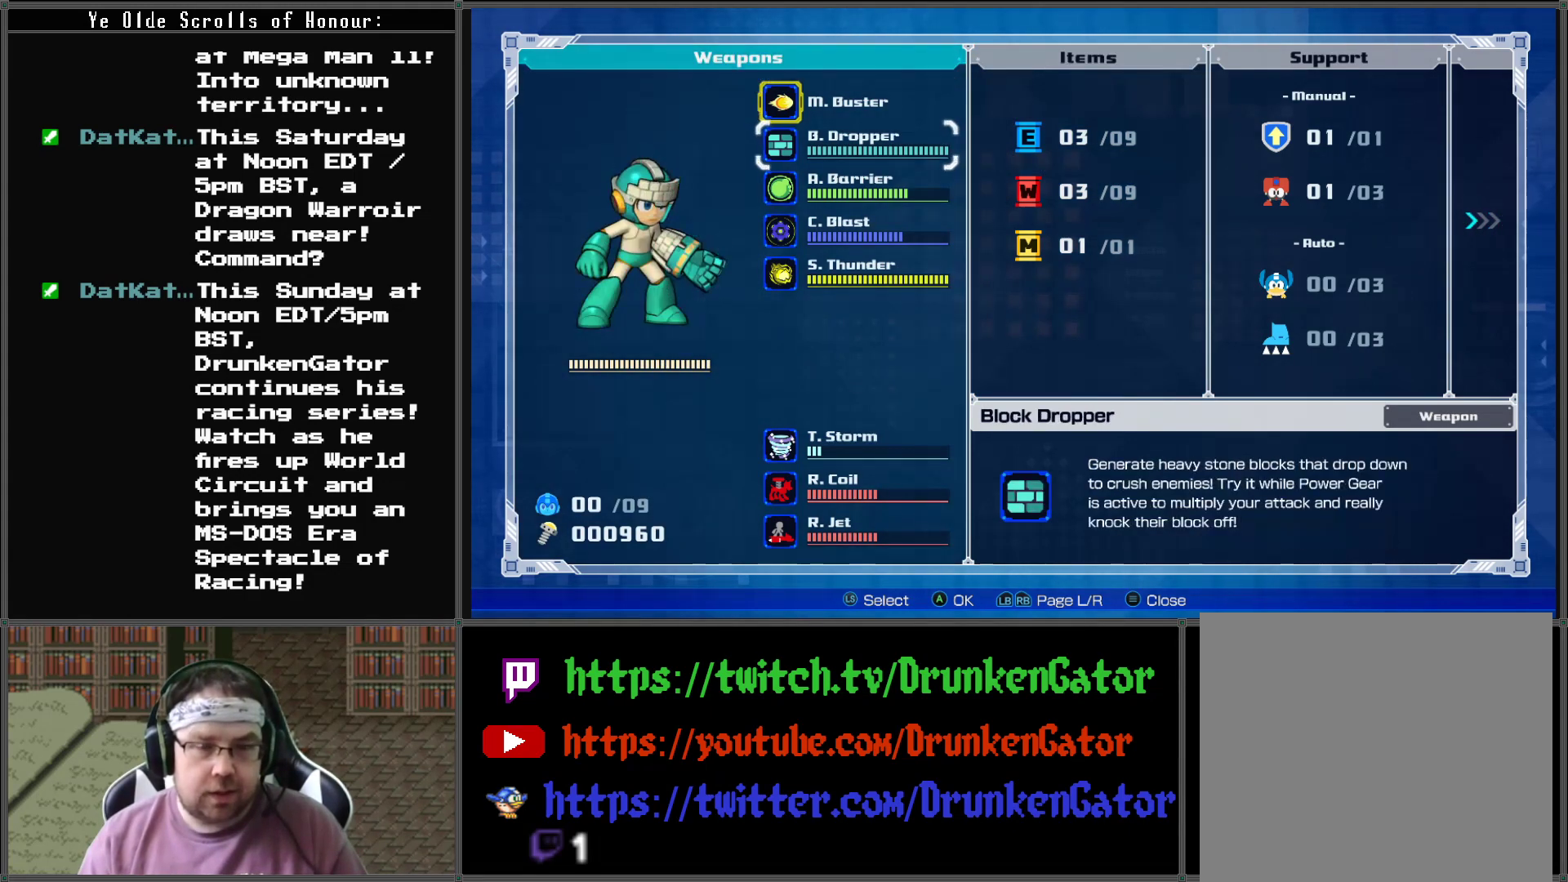
{"buttons": [], "left_stick": "center", "right_stick": "center", "events": [[267, "START", "down"], [300, "START", "up"]]}
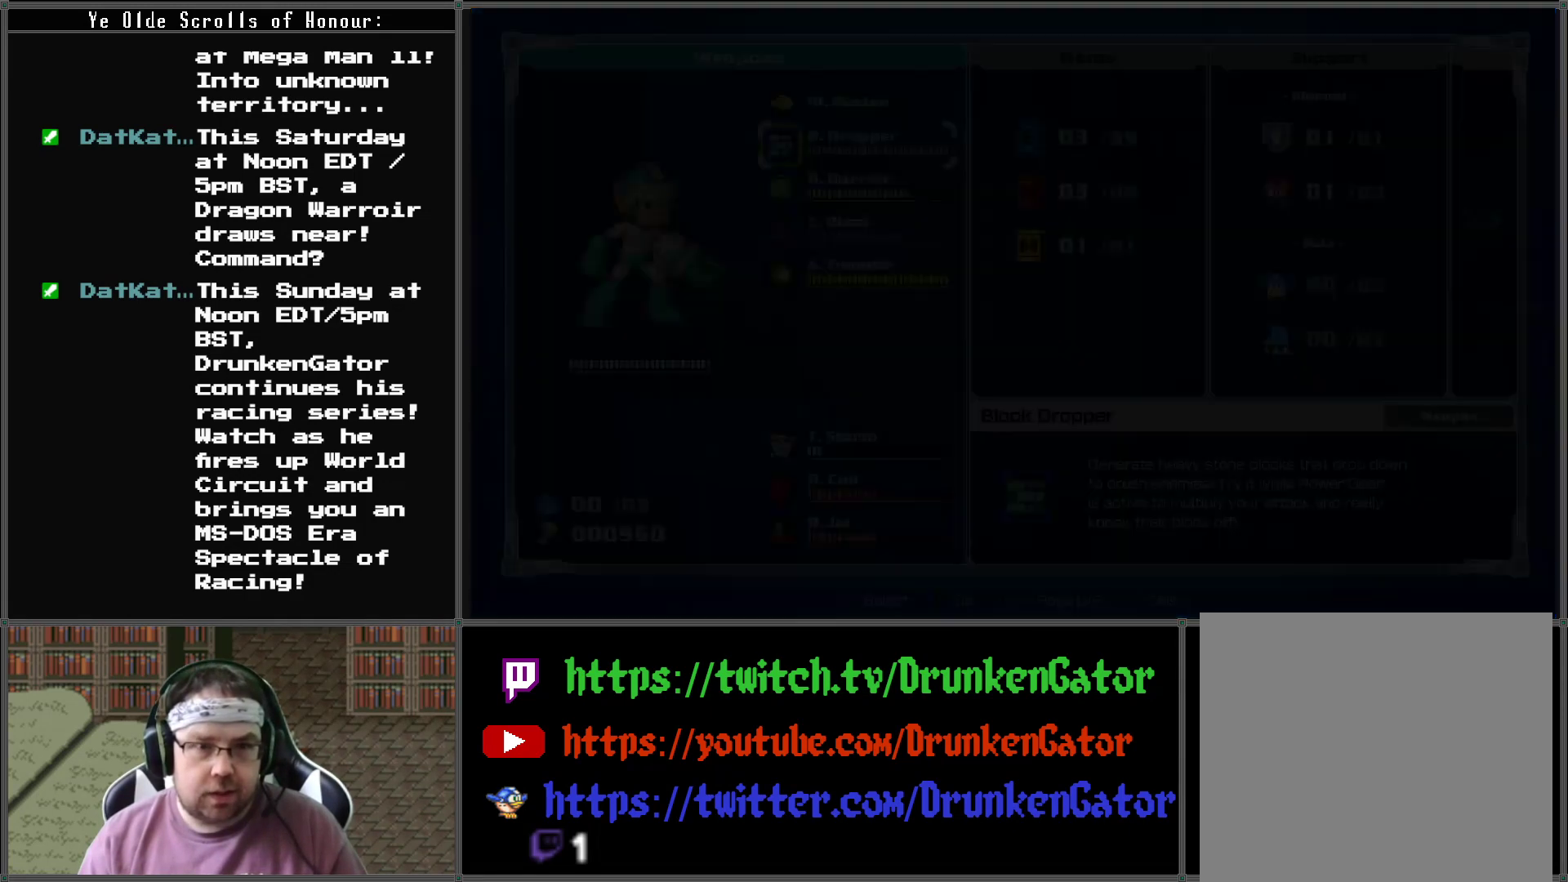
{"buttons": ["DPAD_LEFT"], "left_stick": "center", "right_stick": "center", "events": [[233, "DPAD_LEFT", "down"]]}
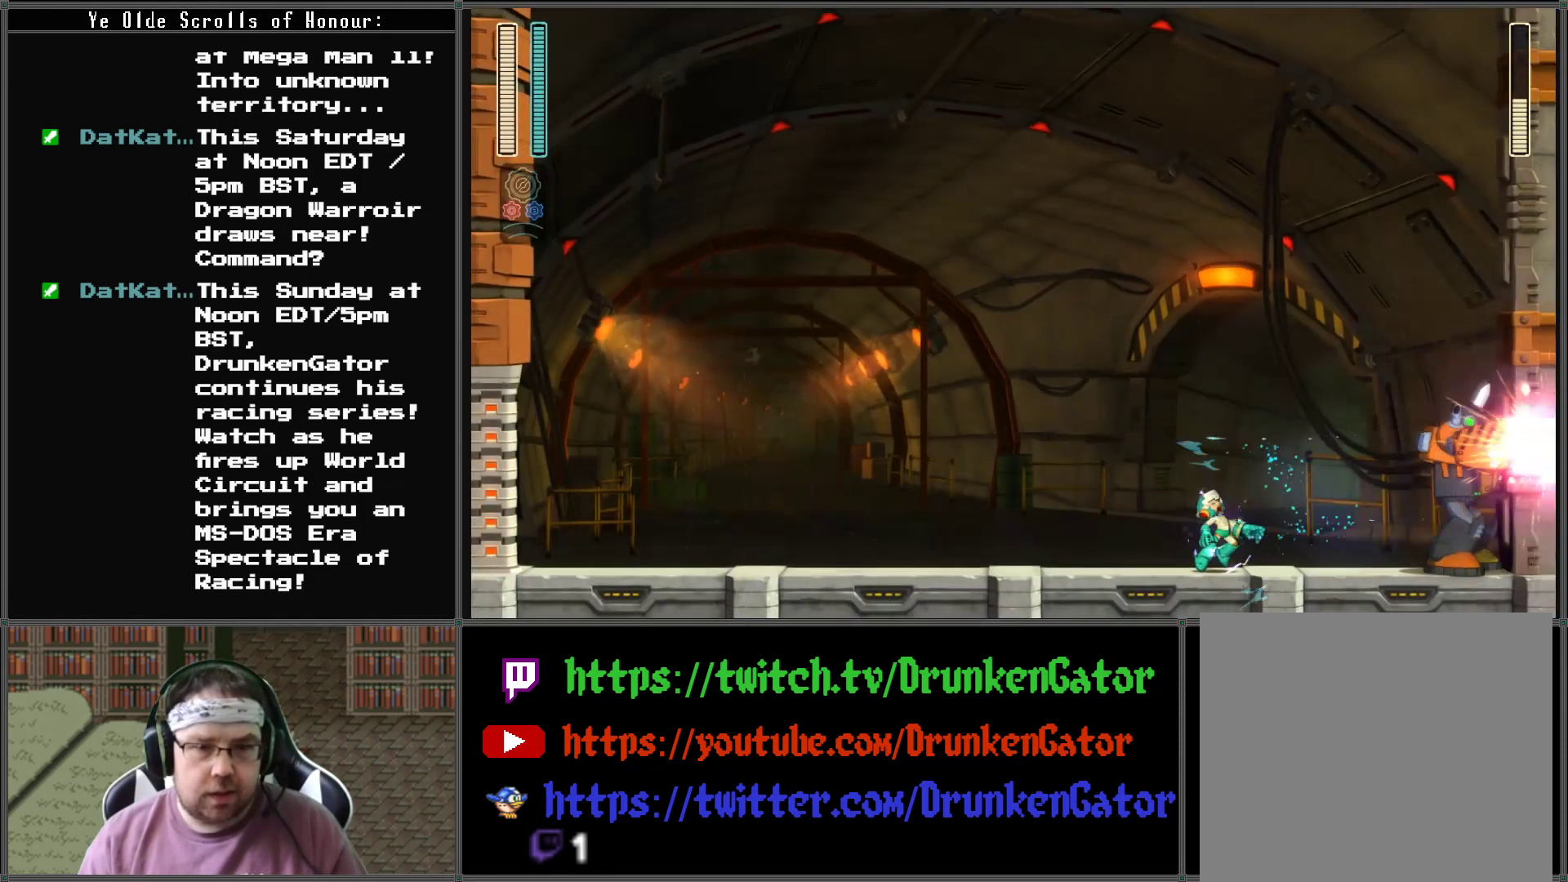
{"buttons": ["DPAD_UP"], "left_stick": "center", "right_stick": "center", "events": [[367, "DPAD_LEFT", "up"], [367, "DPAD_UP", "down"], [400, "DPAD_RIGHT", "down"], [433, "DPAD_UP", "up"], [500, "DPAD_RIGHT", "up"], [500, "DPAD_UP", "down"]]}
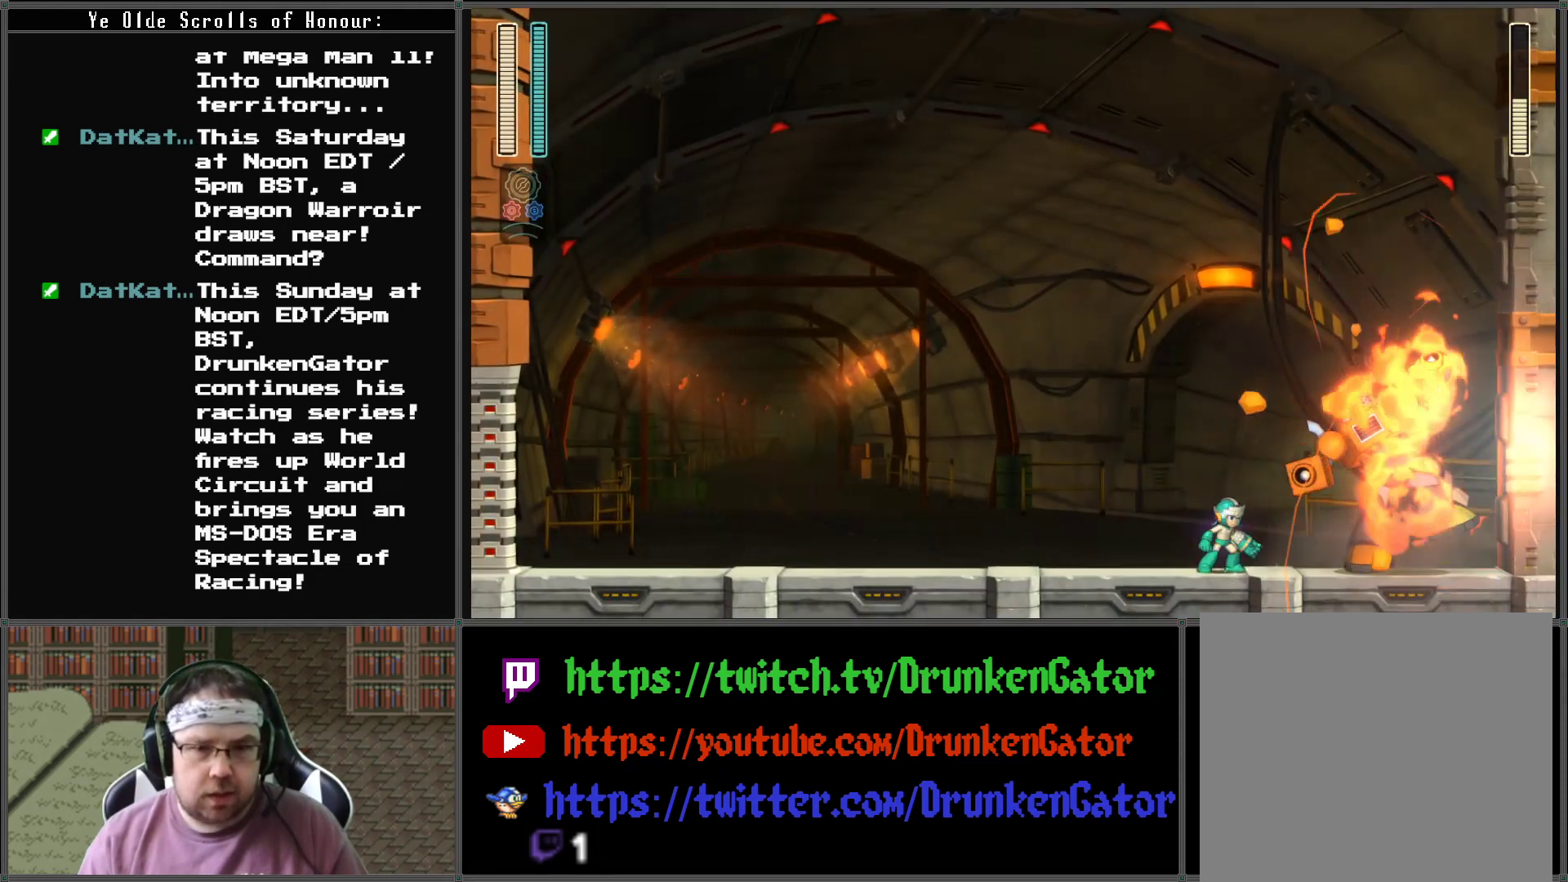
{"buttons": [], "left_stick": "center", "right_stick": "center", "events": [[33, "DPAD_LEFT", "down"], [33, "DPAD_UP", "up"], [133, "DPAD_LEFT", "up"], [133, "DPAD_UP", "down"], [167, "DPAD_RIGHT", "down"], [167, "DPAD_UP", "up"], [267, "X", "down"], [300, "DPAD_RIGHT", "up"], [367, "X", "up"]]}
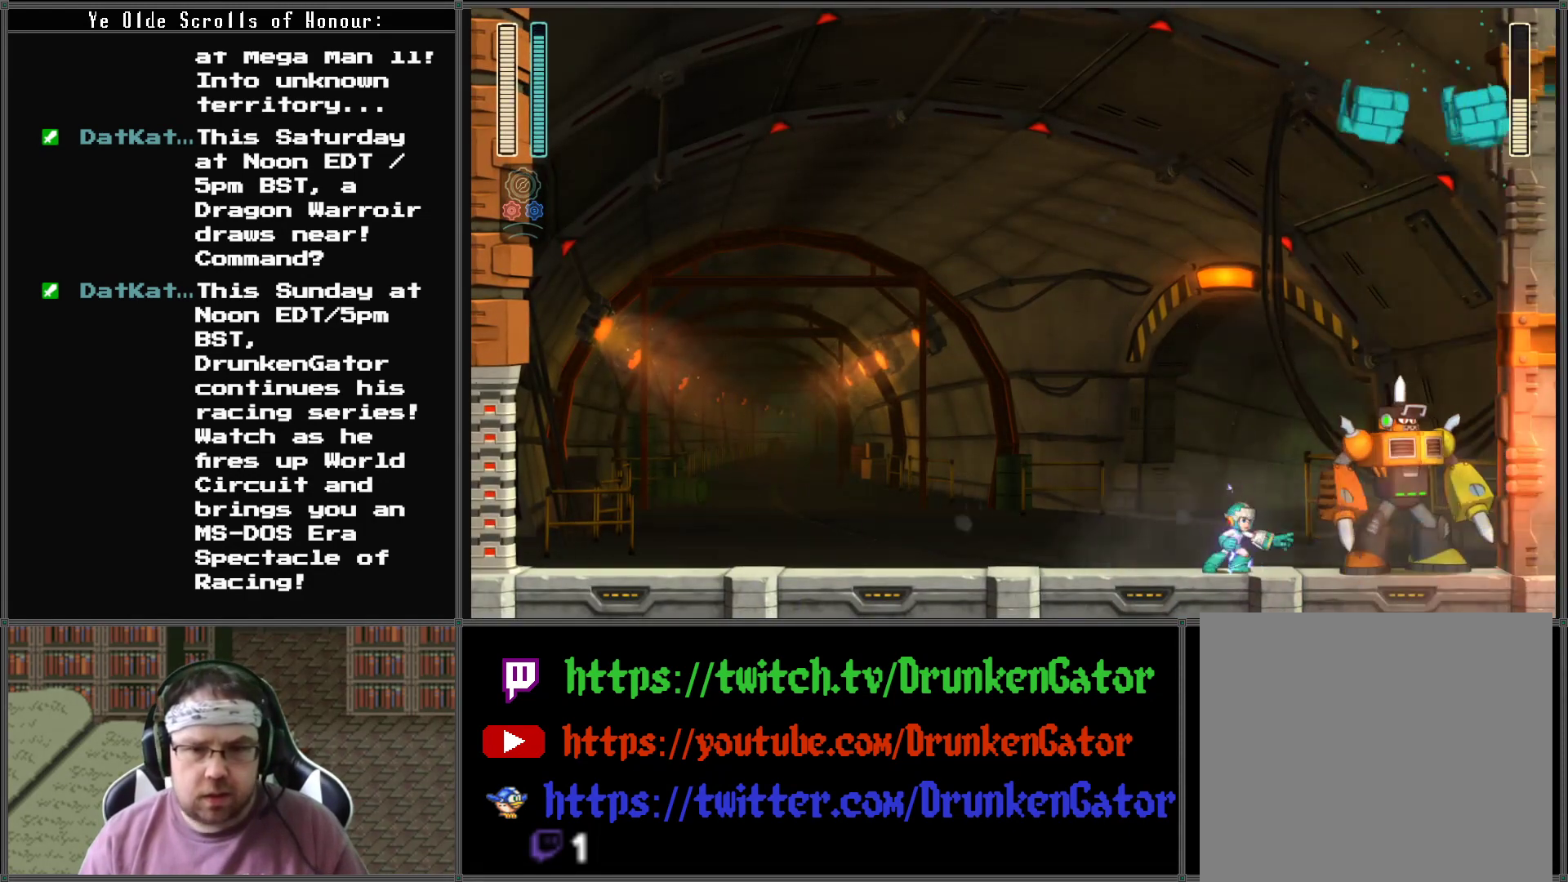
{"buttons": ["A", "DPAD_LEFT"], "left_stick": "center", "right_stick": "center", "events": [[67, "DPAD_LEFT", "down"], [400, "A", "down"]]}
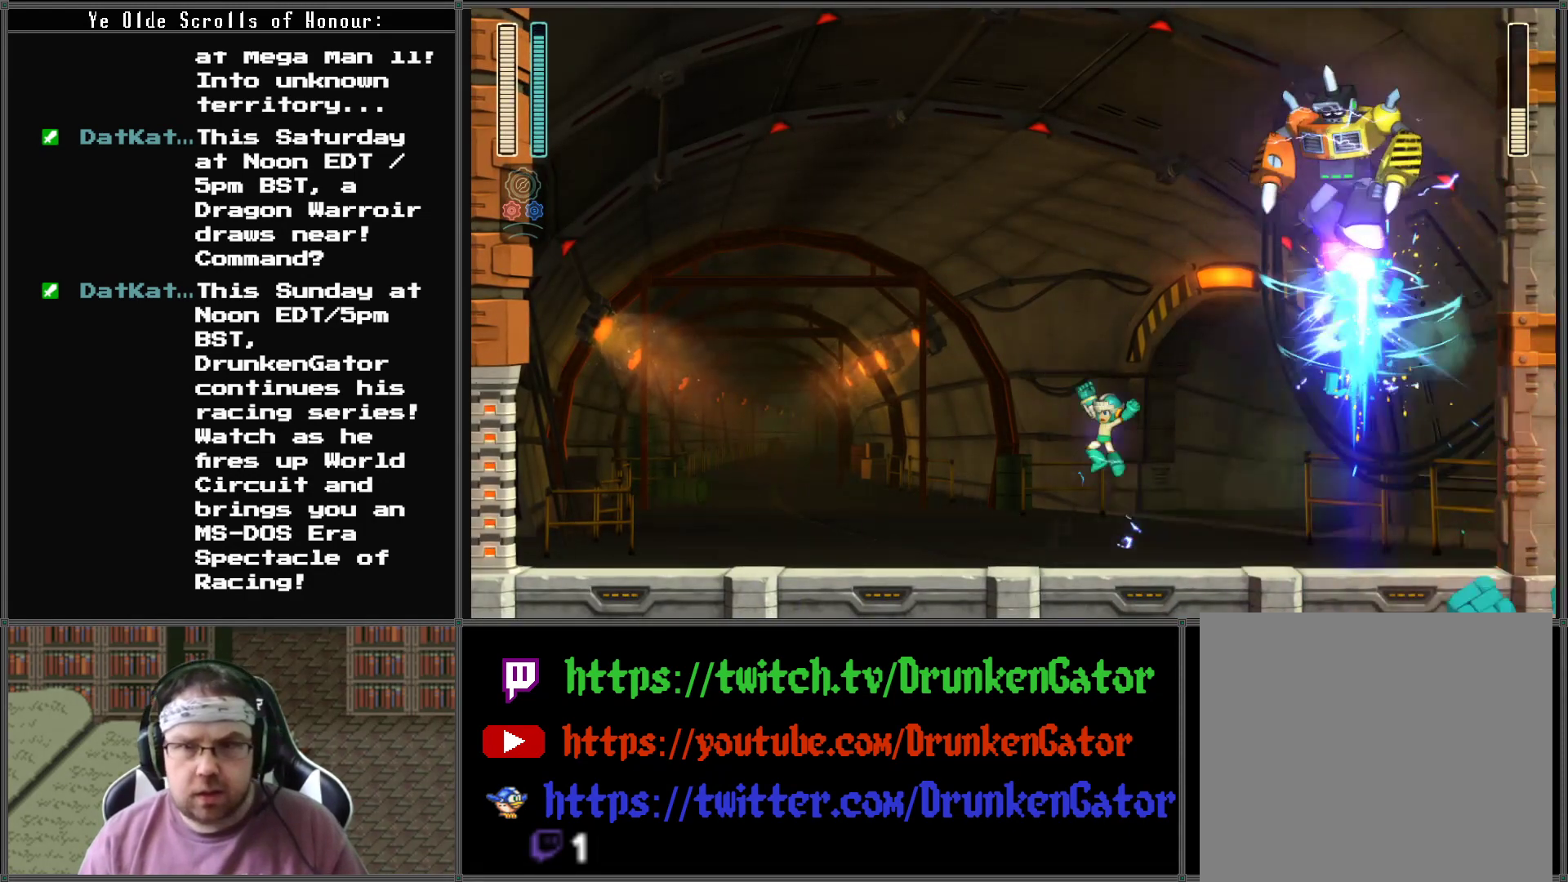
{"buttons": ["DPAD_LEFT"], "left_stick": "center", "right_stick": "center", "events": [[267, "A", "up"]]}